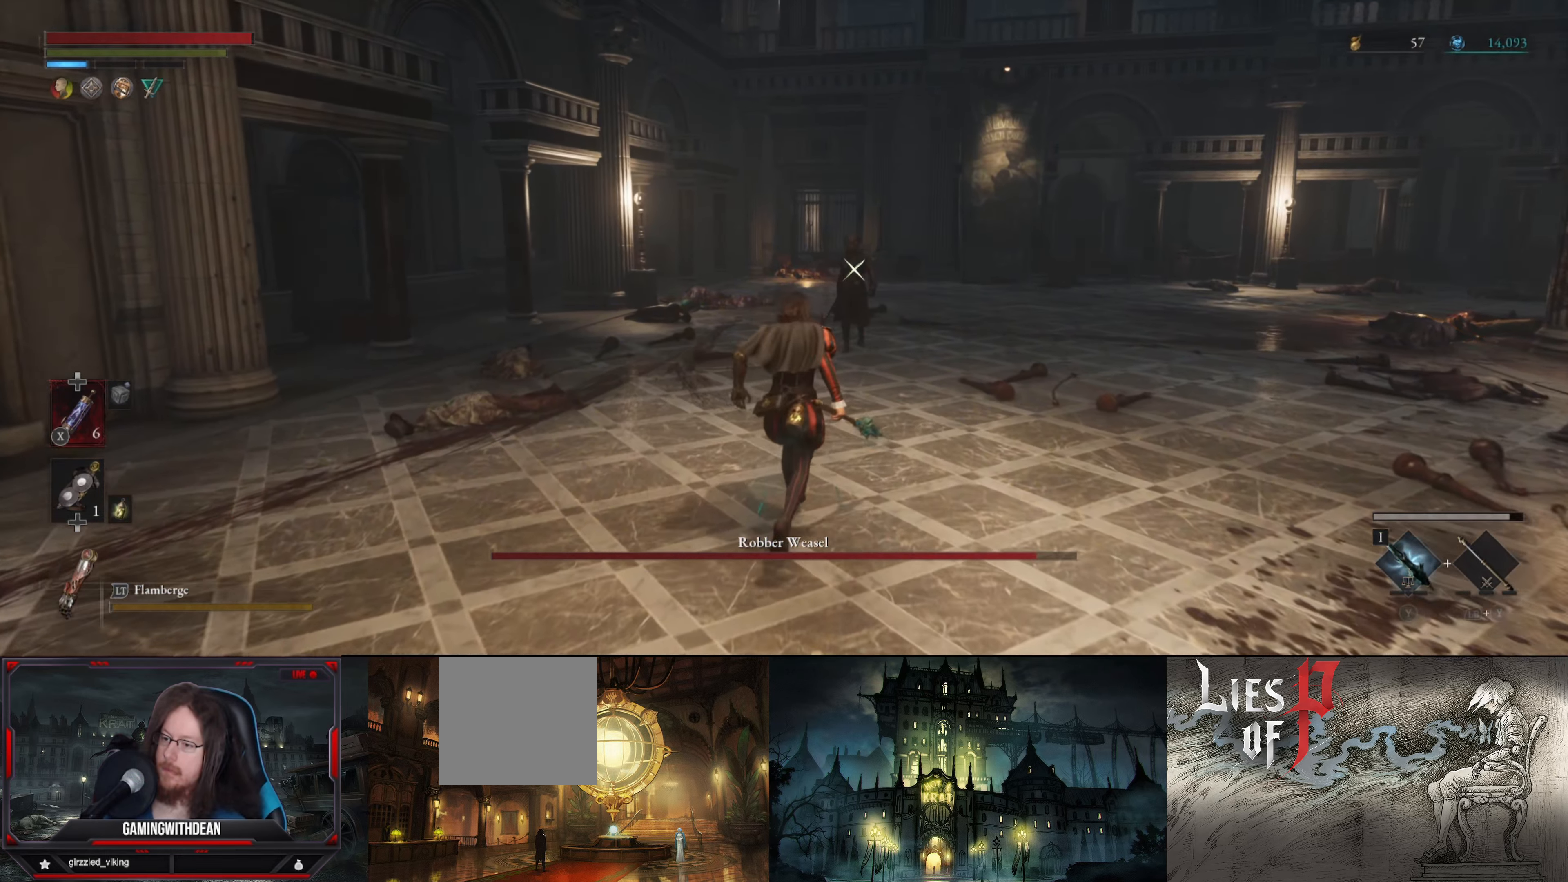
Gameplay with a controller (Xbox layout); each line is a JSON object with the inputs held at the frame after it. "events" lists button and stick changes between this image and that frame as [ms after this image, input, new state], when the widget could be followed in between. Not read: L3 R3.
{"buttons": ["R1"], "left_stick": "up", "right_stick": "center", "events": [[434, "R1", "down"]]}
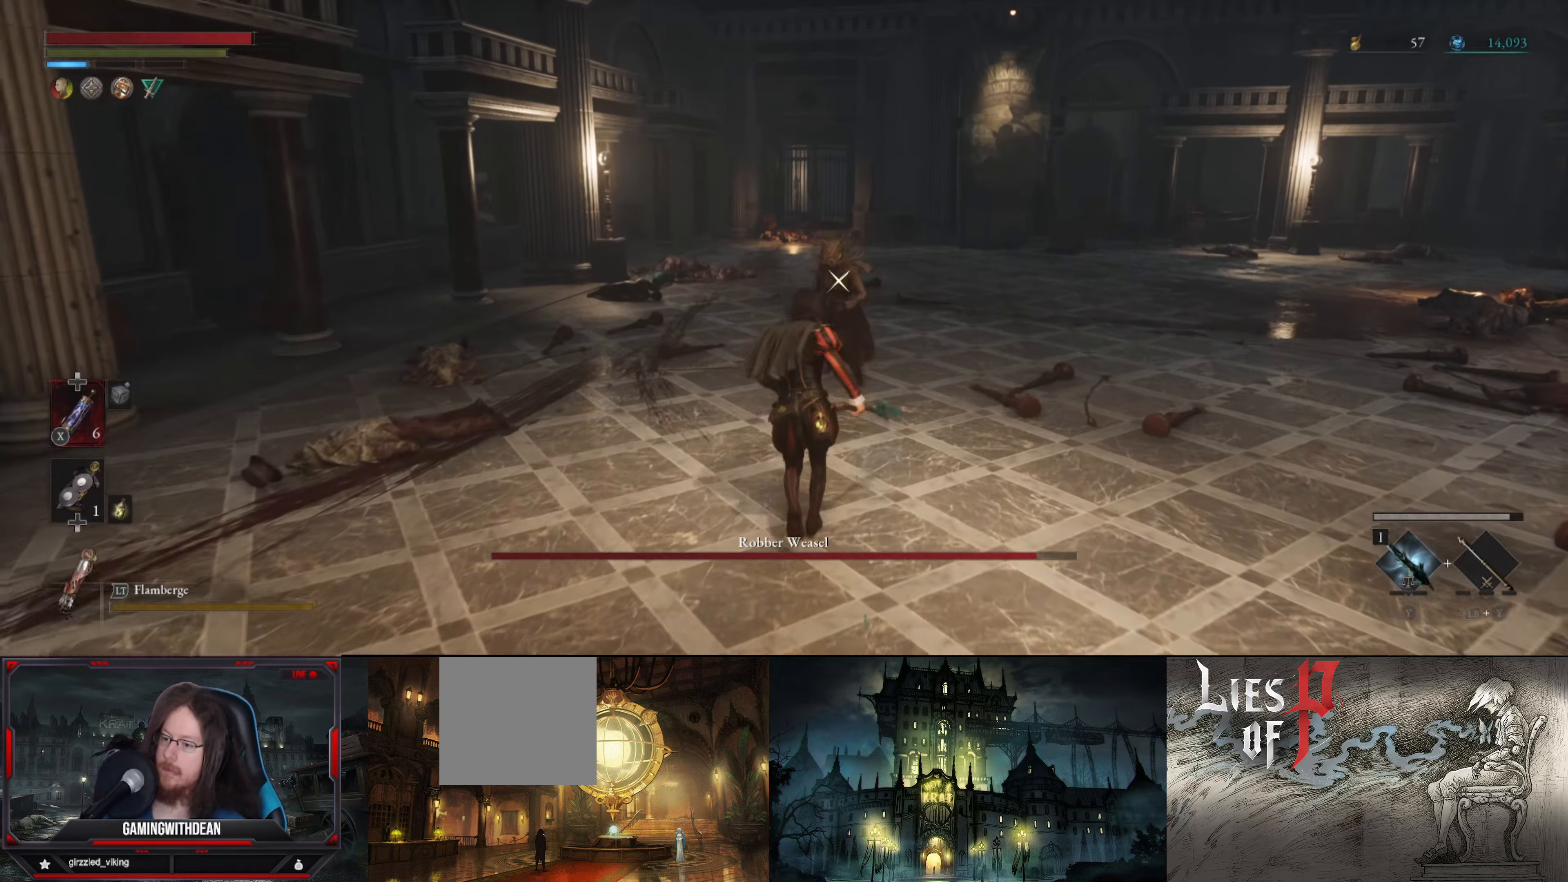
{"buttons": ["L1"], "left_stick": "down-left", "right_stick": "center", "events": [[50, "R1", "up"], [67, "left_stick", "center"], [267, "left_stick", "down"], [384, "L1", "down"], [417, "left_stick", "down-left"]]}
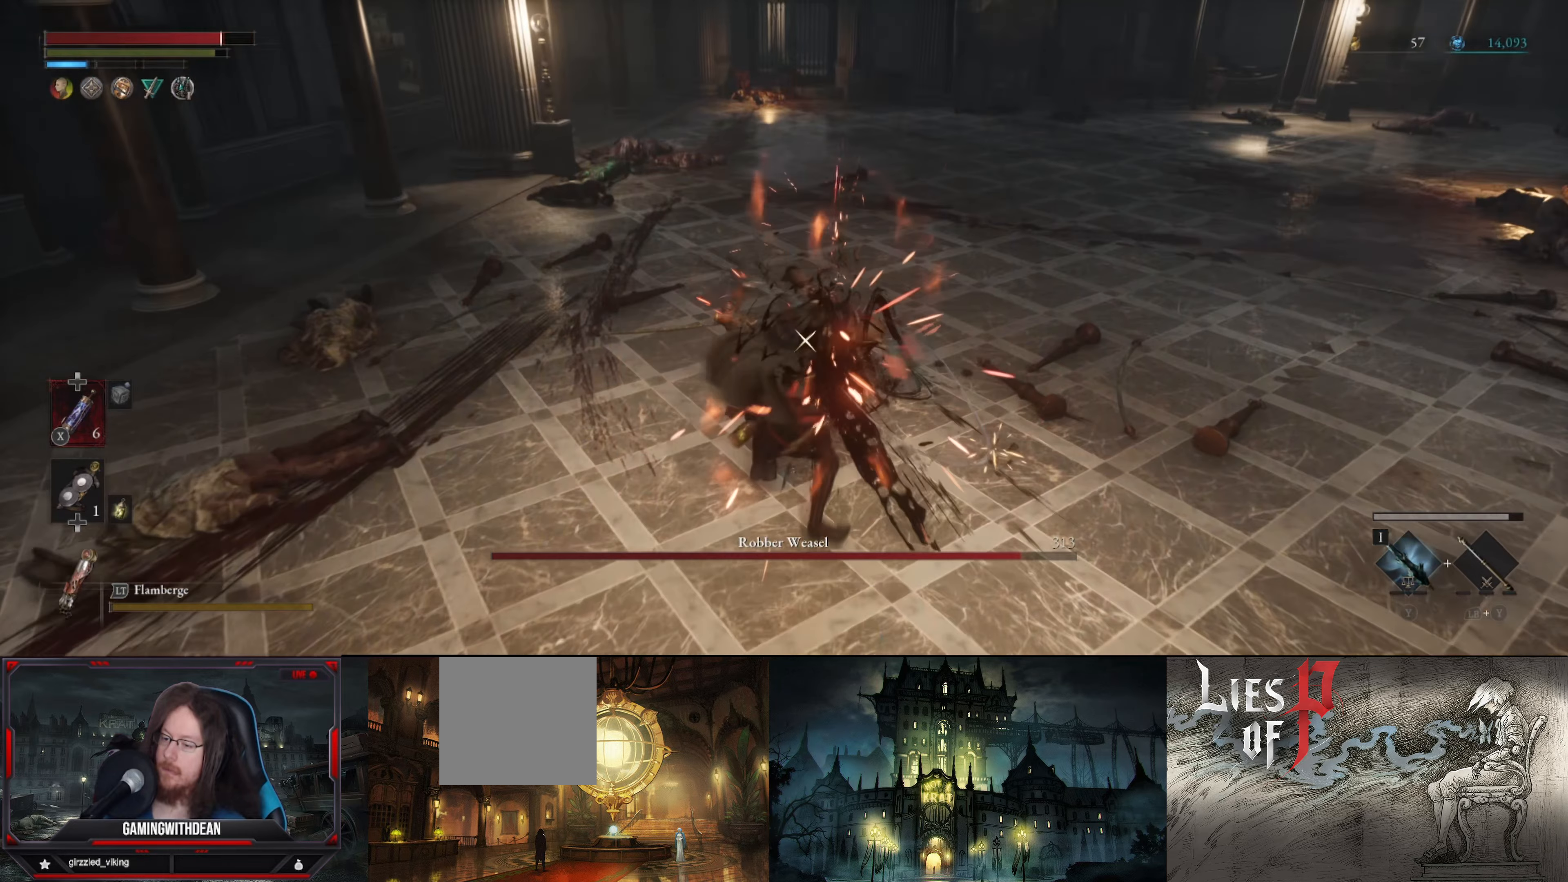
{"buttons": ["B", "L1"], "left_stick": "down-left", "right_stick": "center", "events": [[134, "L1", "up"], [467, "B", "down"], [500, "L1", "down"]]}
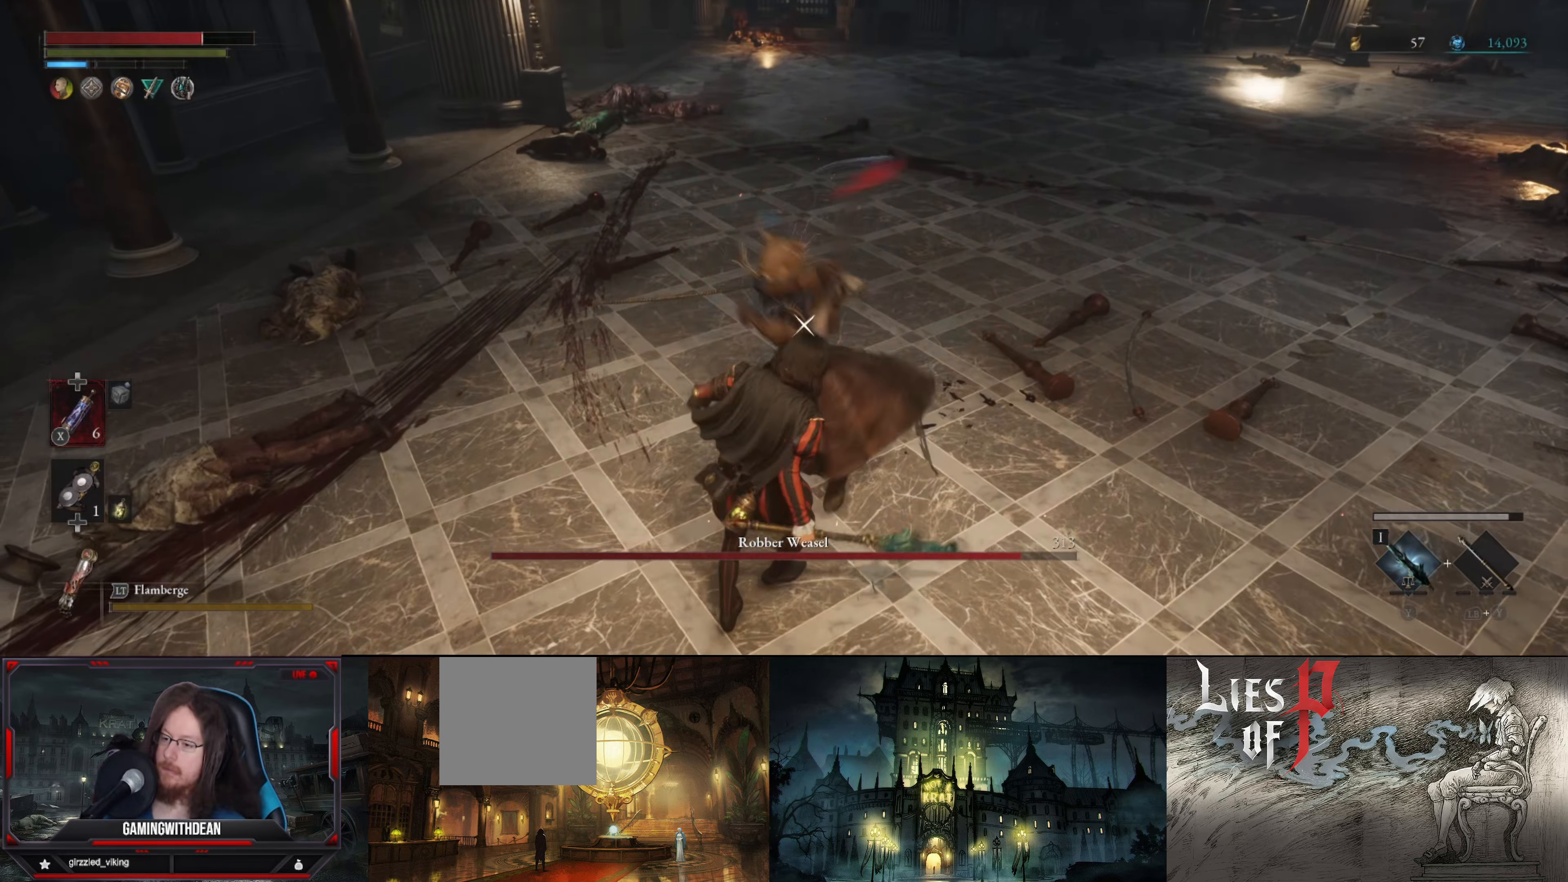
{"buttons": [], "left_stick": "down-left", "right_stick": "center", "events": [[50, "B", "up"], [167, "L1", "up"]]}
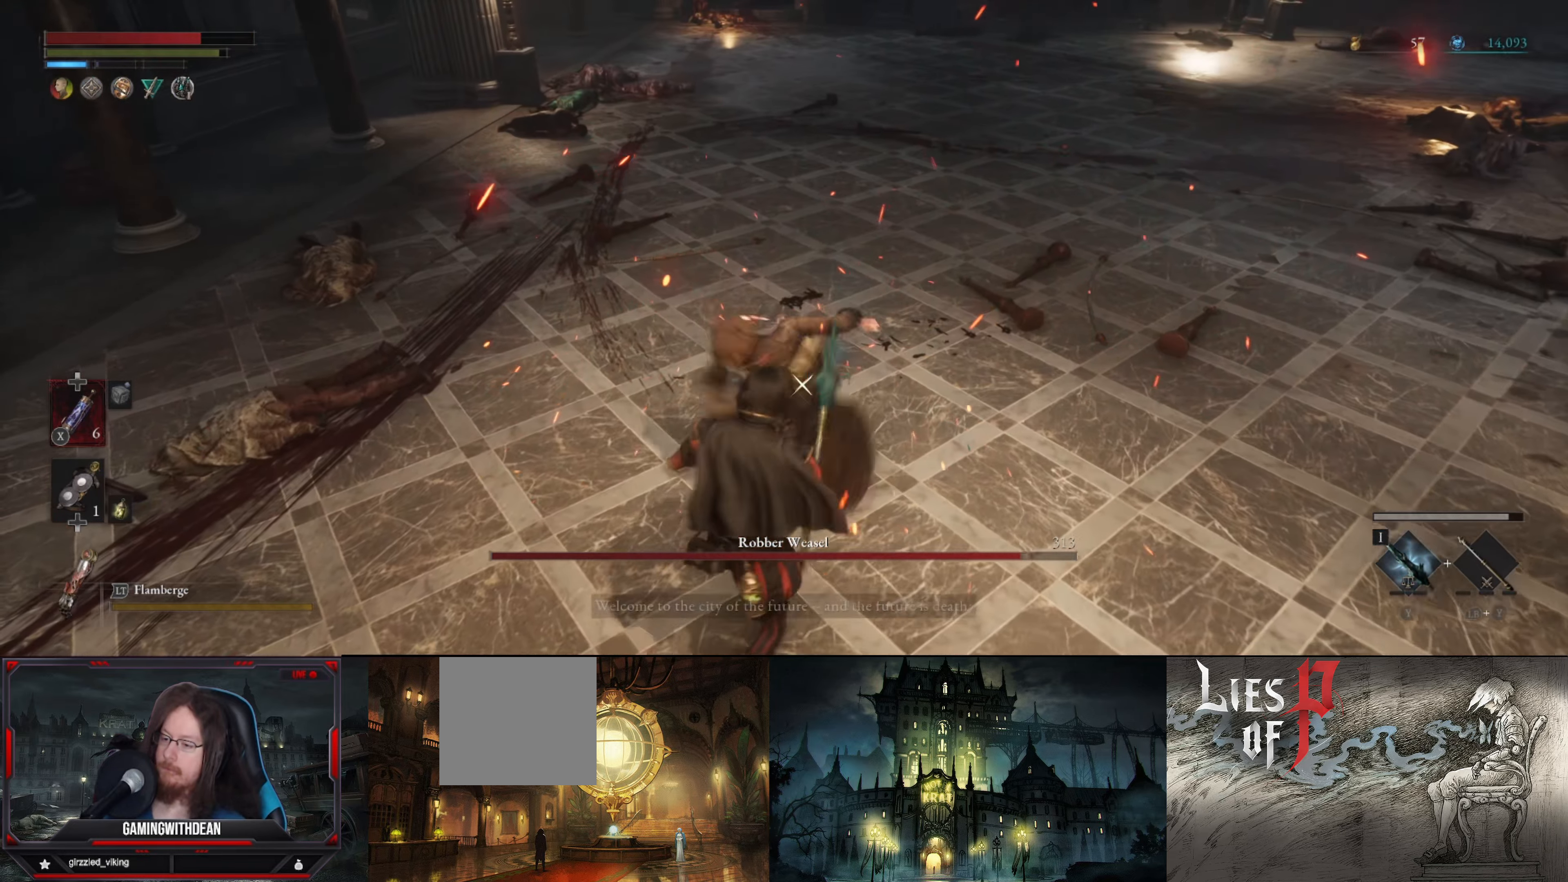
{"buttons": [], "left_stick": "down-left", "right_stick": "center", "events": [[100, "B", "down"], [184, "L1", "down"], [234, "B", "up"], [400, "L1", "up"]]}
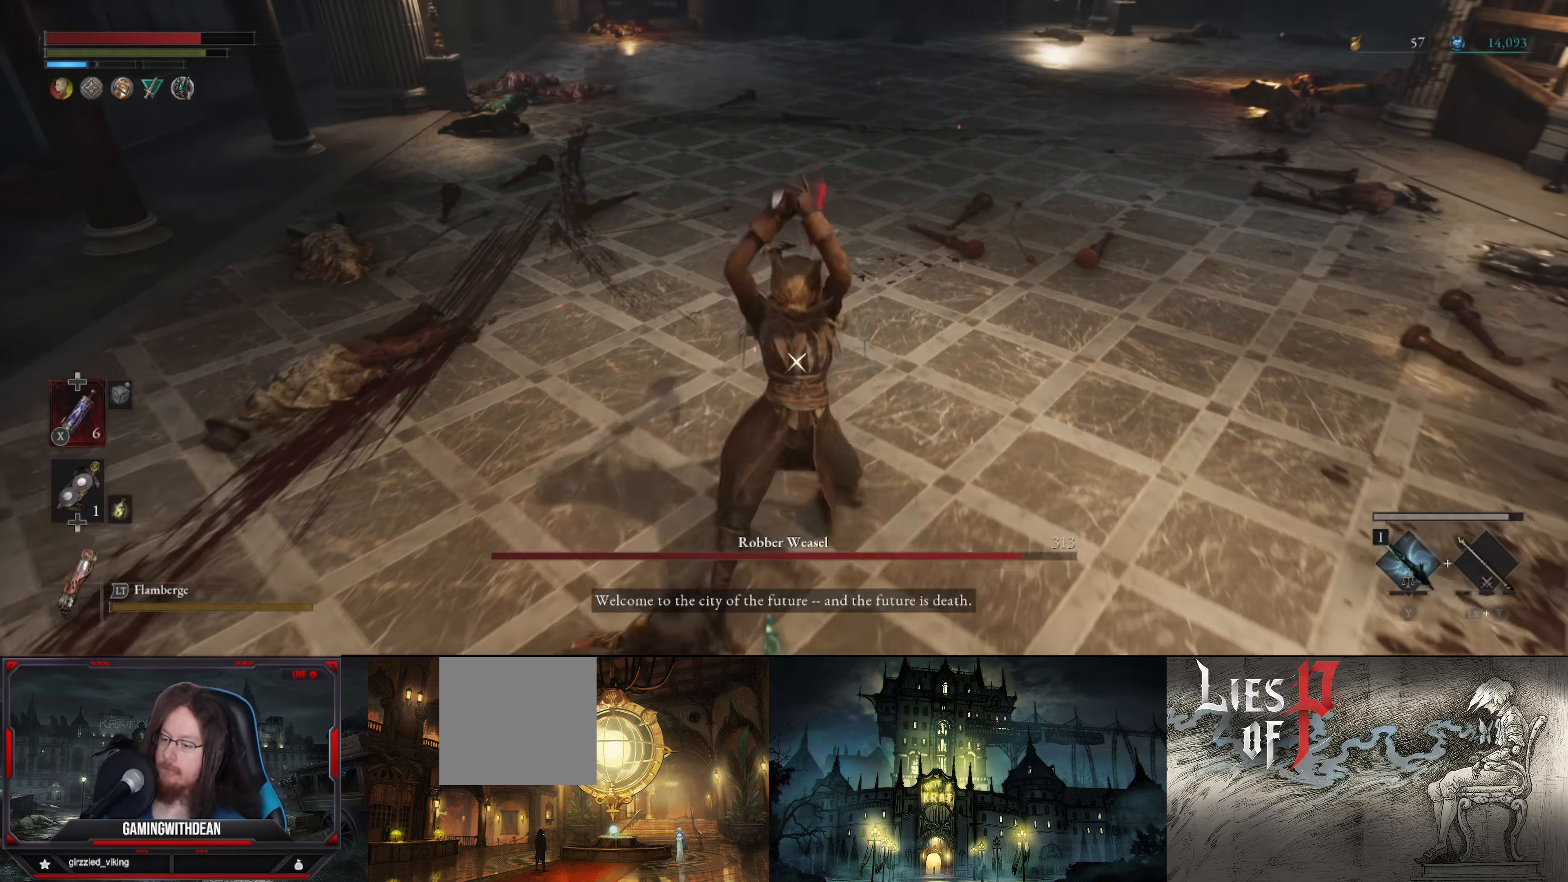
{"buttons": [], "left_stick": "down-left", "right_stick": "center", "events": [[134, "L1", "down"], [350, "L1", "up"]]}
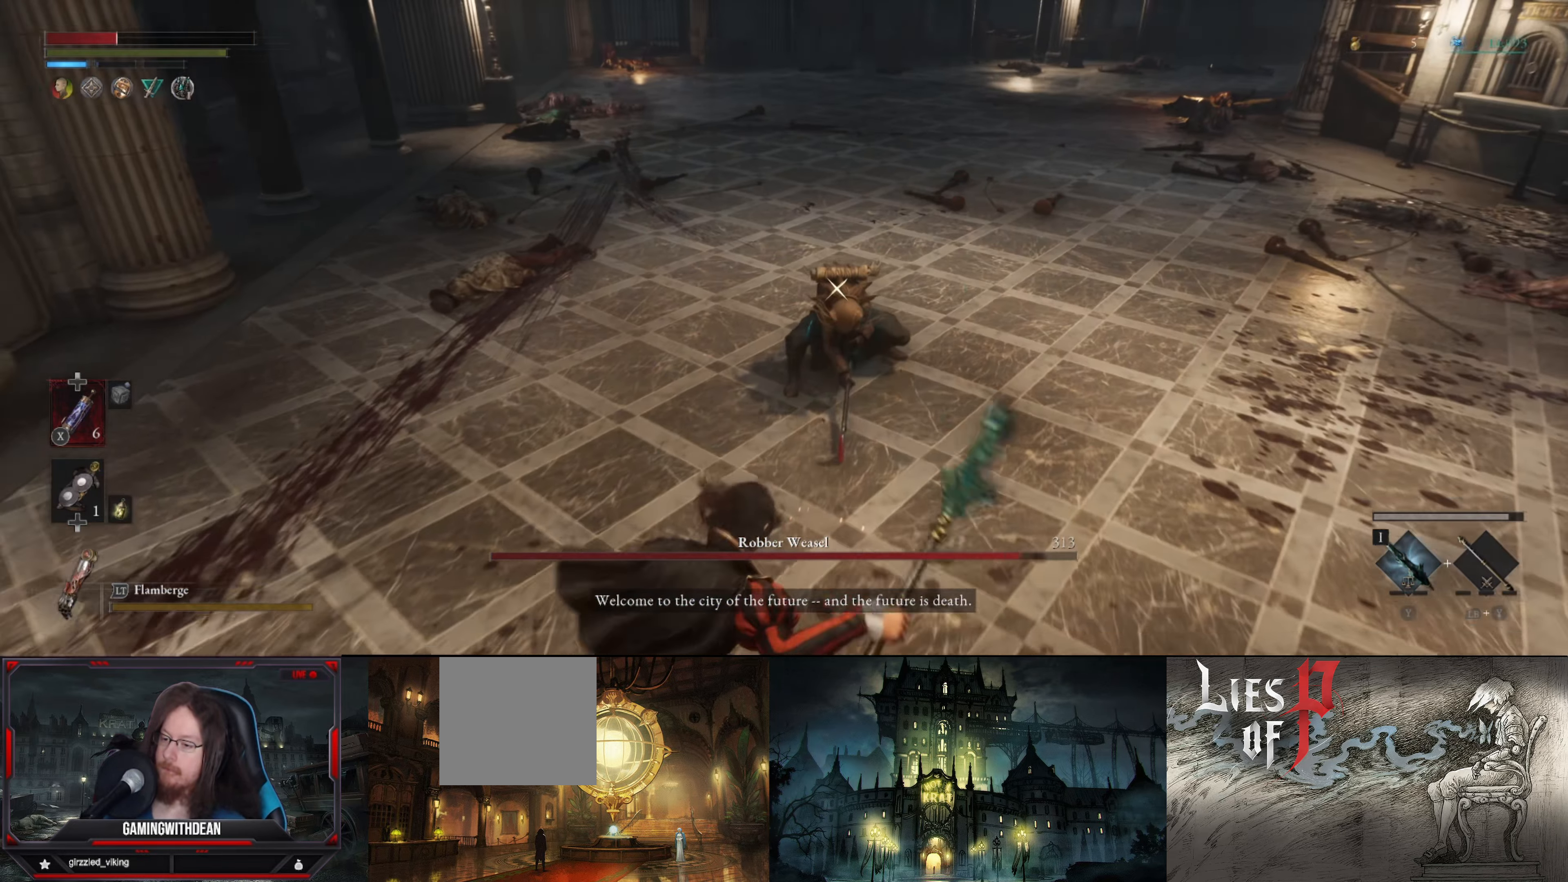
{"buttons": [], "left_stick": "up", "right_stick": "center", "events": [[117, "left_stick", "down-right"], [200, "left_stick", "up-right"], [250, "left_stick", "up"]]}
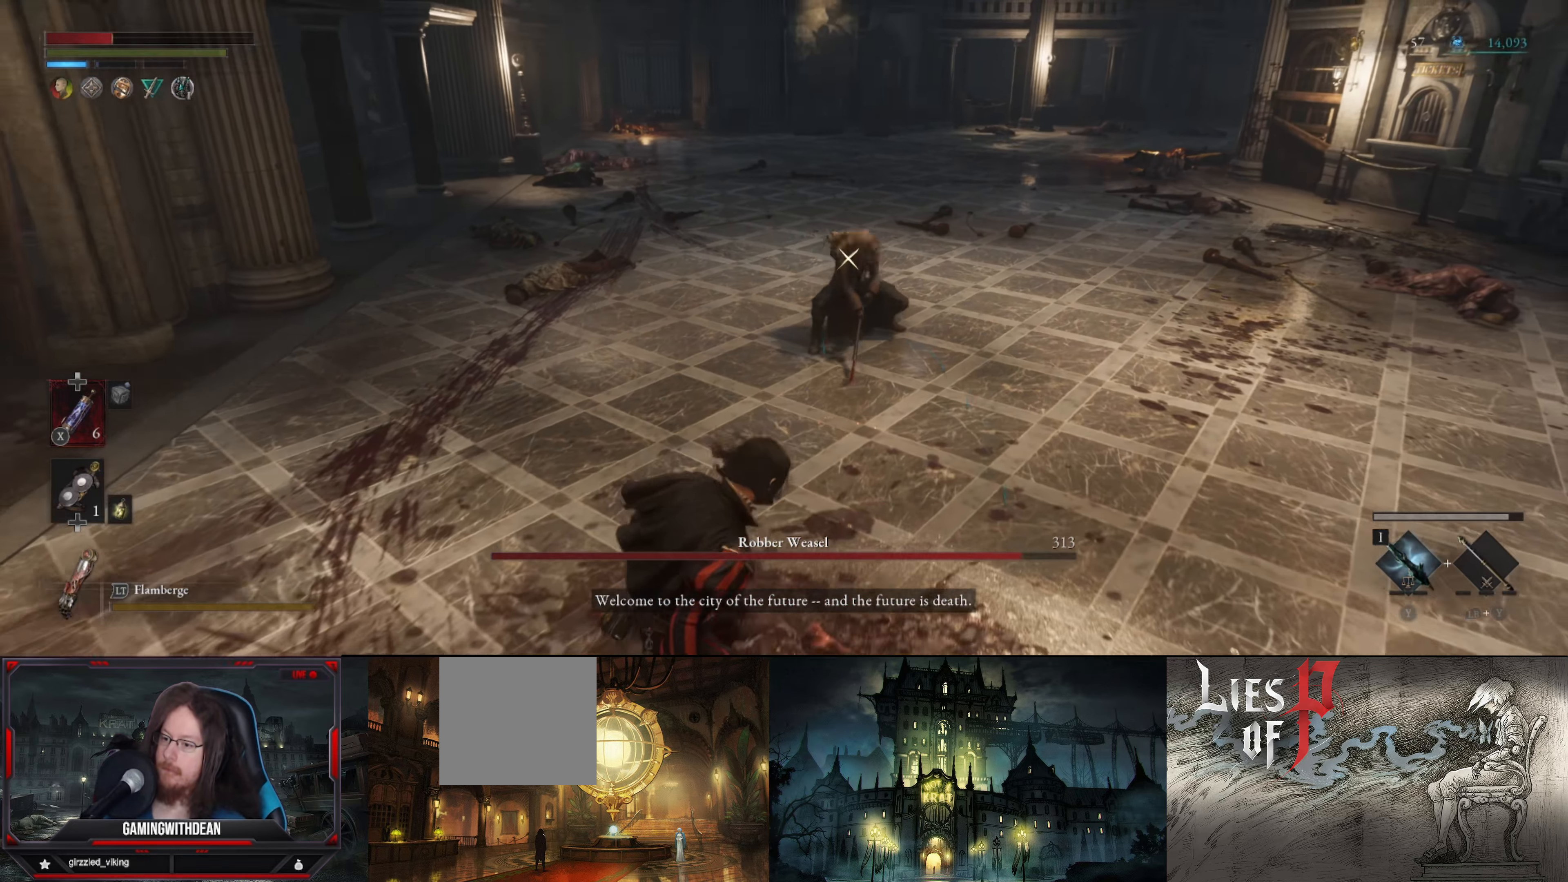
{"buttons": [], "left_stick": "down-right", "right_stick": "center", "events": [[100, "left_stick", "down-right"], [167, "Y", "down"], [250, "X", "down"], [250, "Y", "up"], [367, "X", "up"]]}
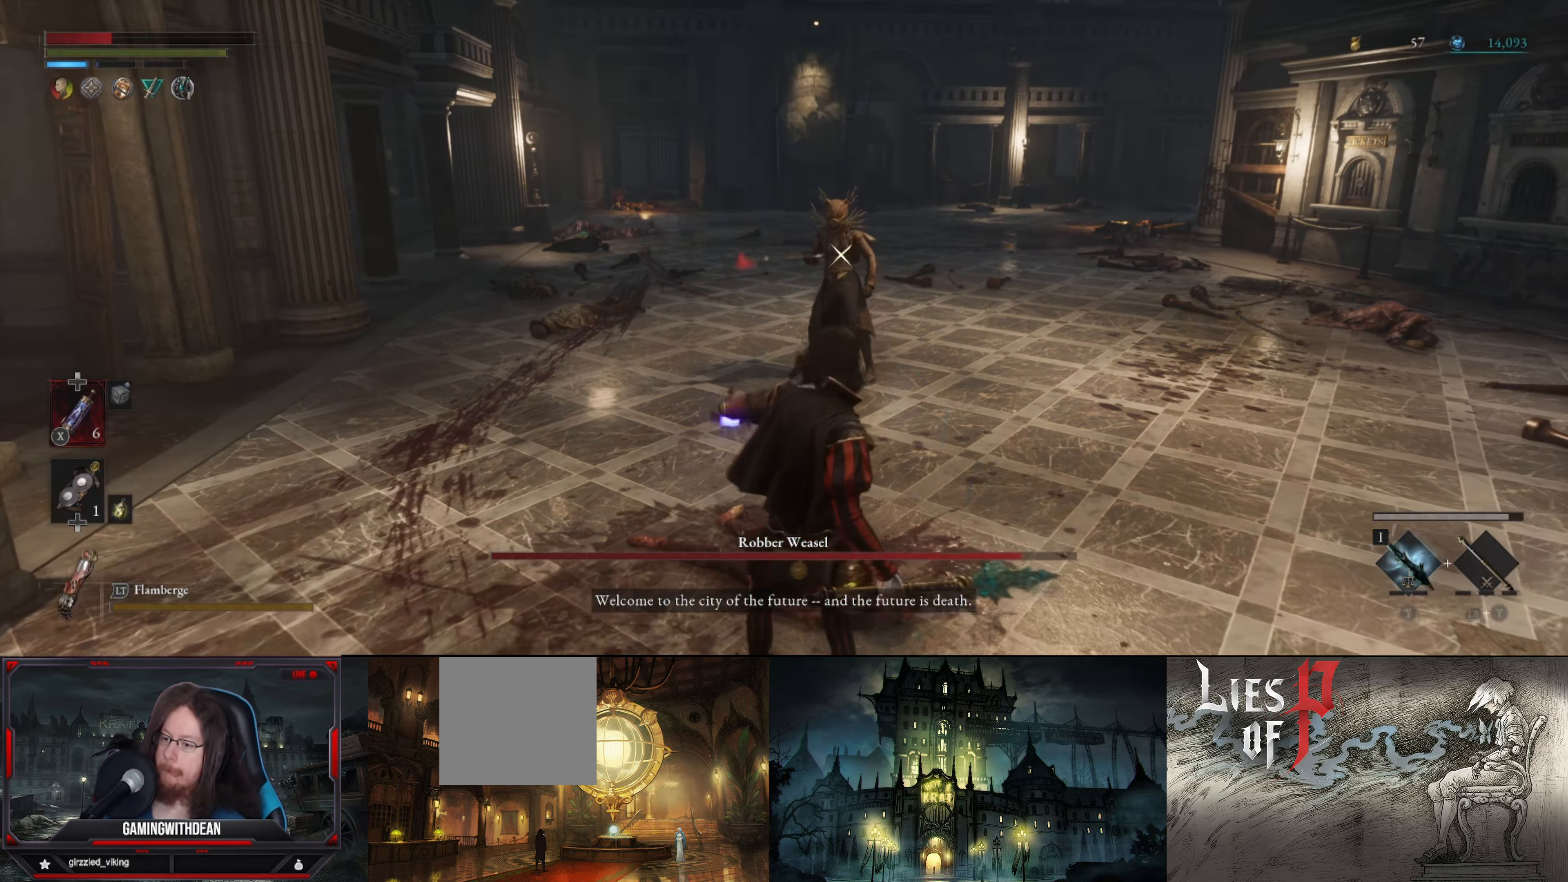
{"buttons": [], "left_stick": "down-right", "right_stick": "center", "events": []}
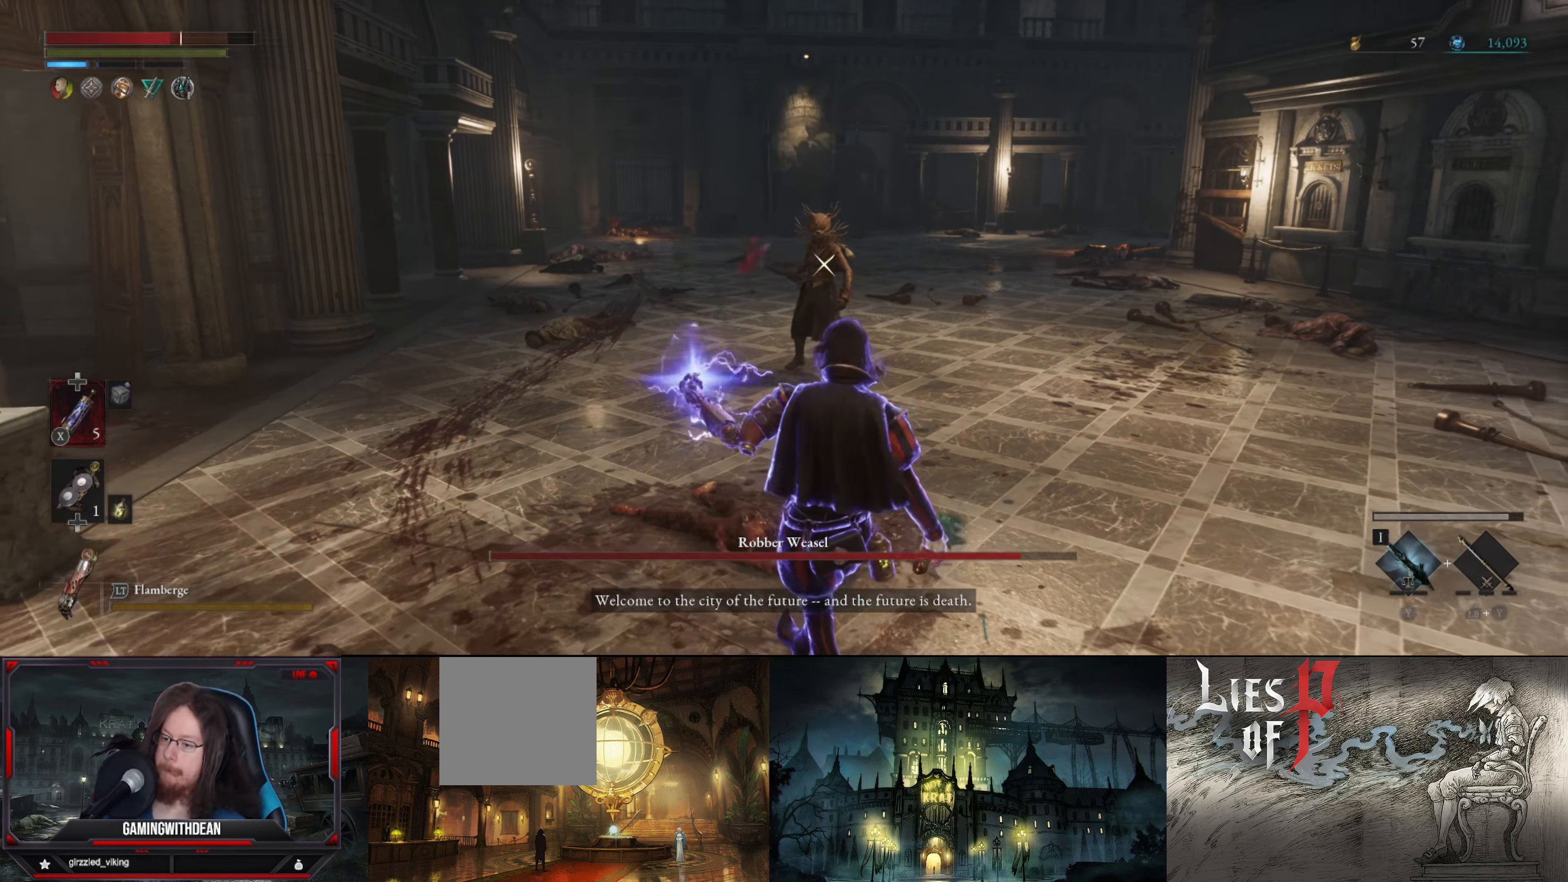
{"buttons": [], "left_stick": "up", "right_stick": "center", "events": [[233, "left_stick", "up-right"], [350, "left_stick", "up"]]}
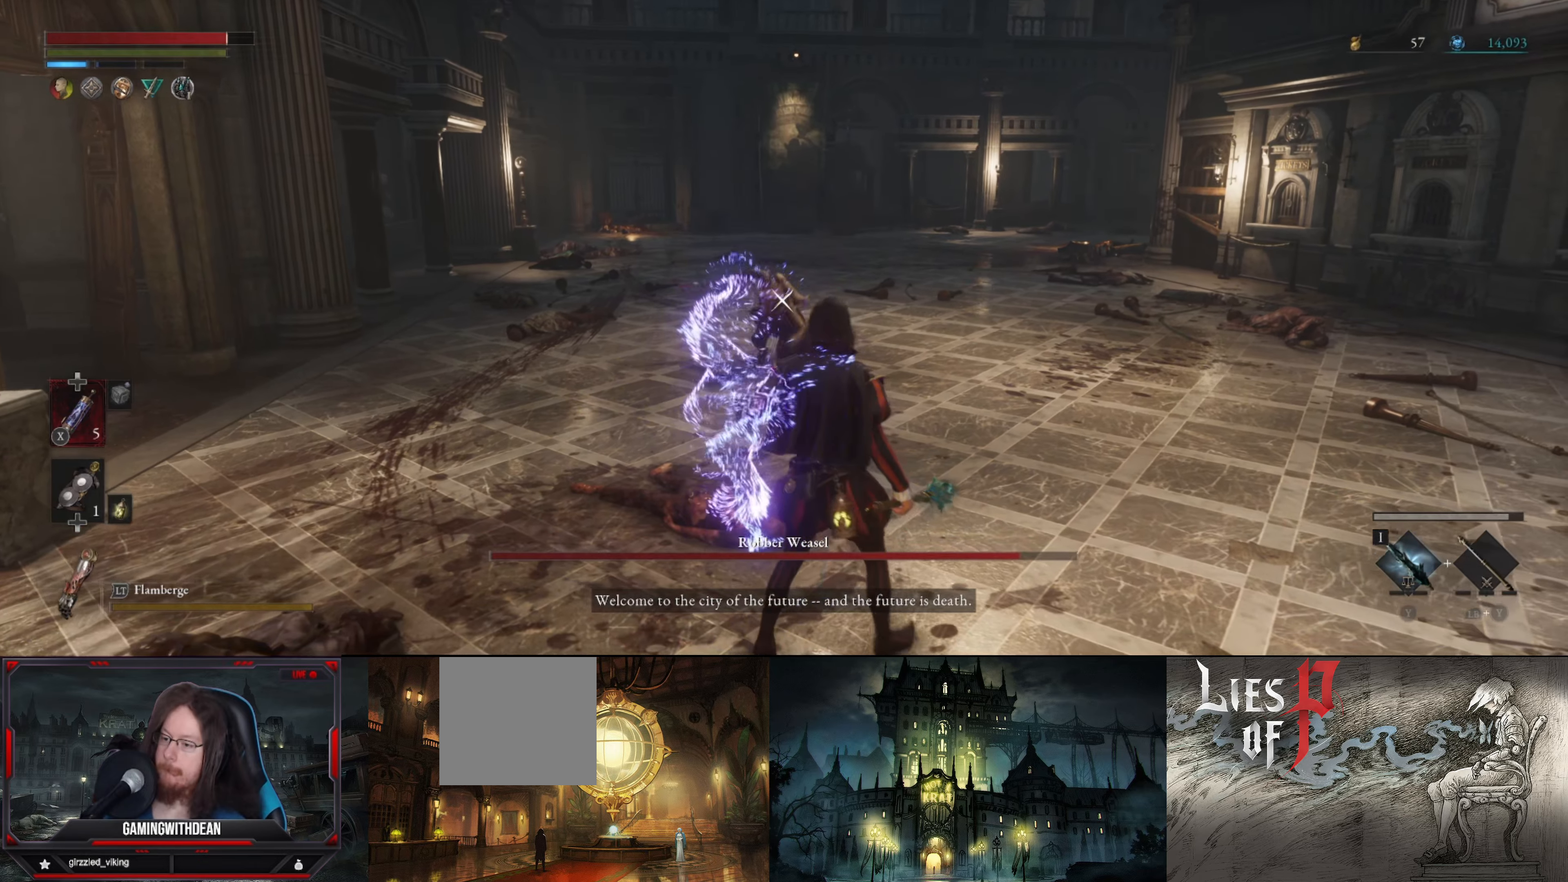
{"buttons": ["B", "L1"], "left_stick": "down-left", "right_stick": "center", "events": [[100, "R1", "down"], [233, "R1", "up"], [233, "left_stick", "center"], [366, "L1", "down"], [366, "left_stick", "down-left"], [450, "B", "down"]]}
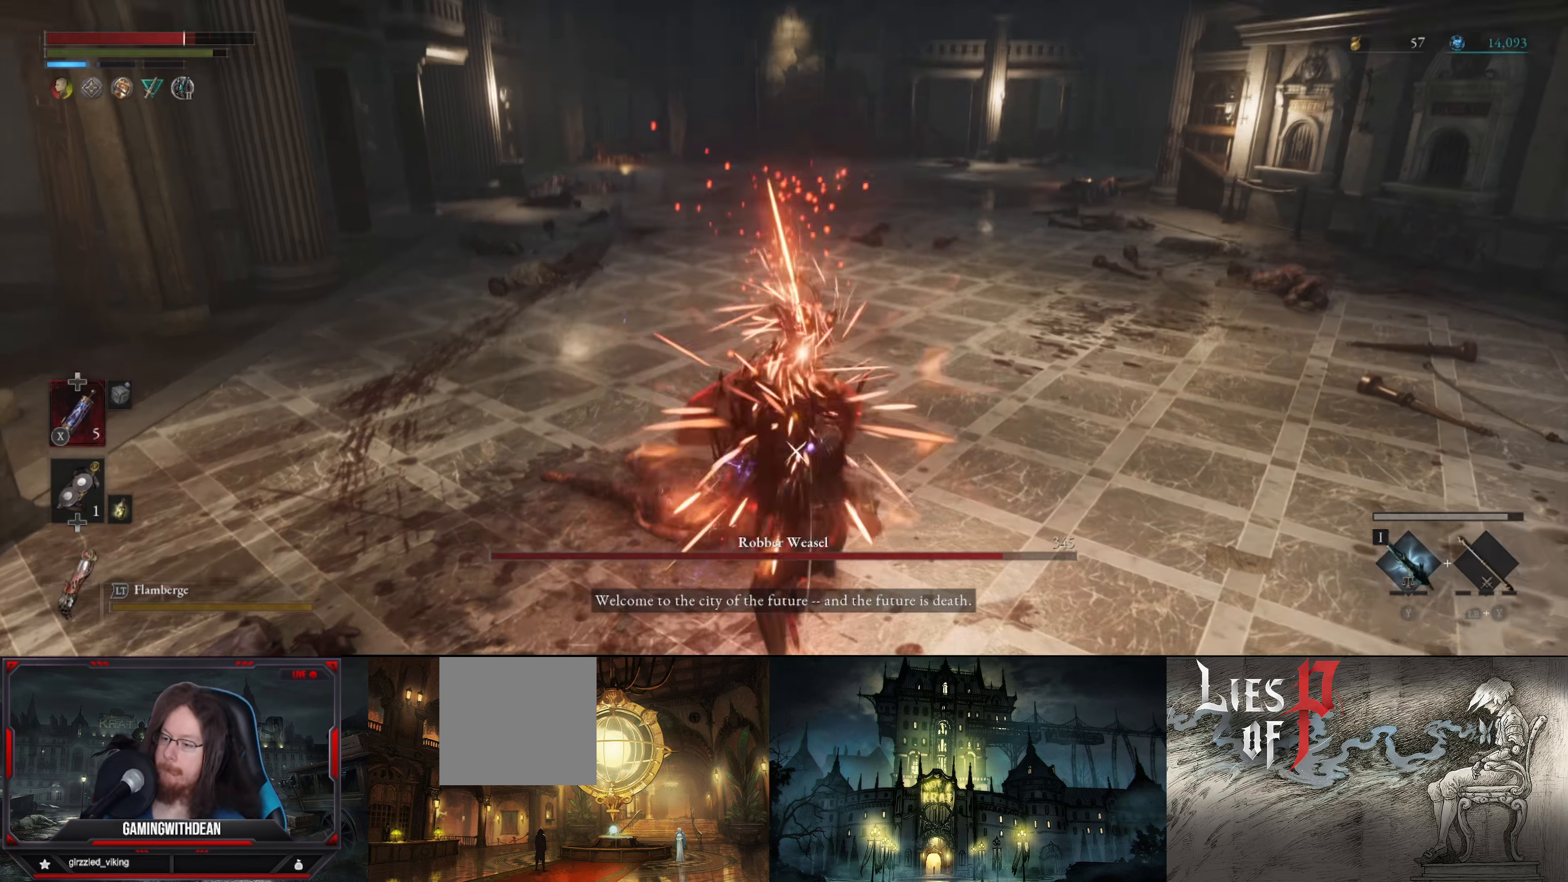
{"buttons": ["B"], "left_stick": "down-right", "right_stick": "center", "events": [[16, "B", "up"], [66, "B", "down"], [150, "B", "up"], [216, "left_stick", "down"], [233, "L1", "up"], [383, "left_stick", "down-right"], [450, "B", "down"]]}
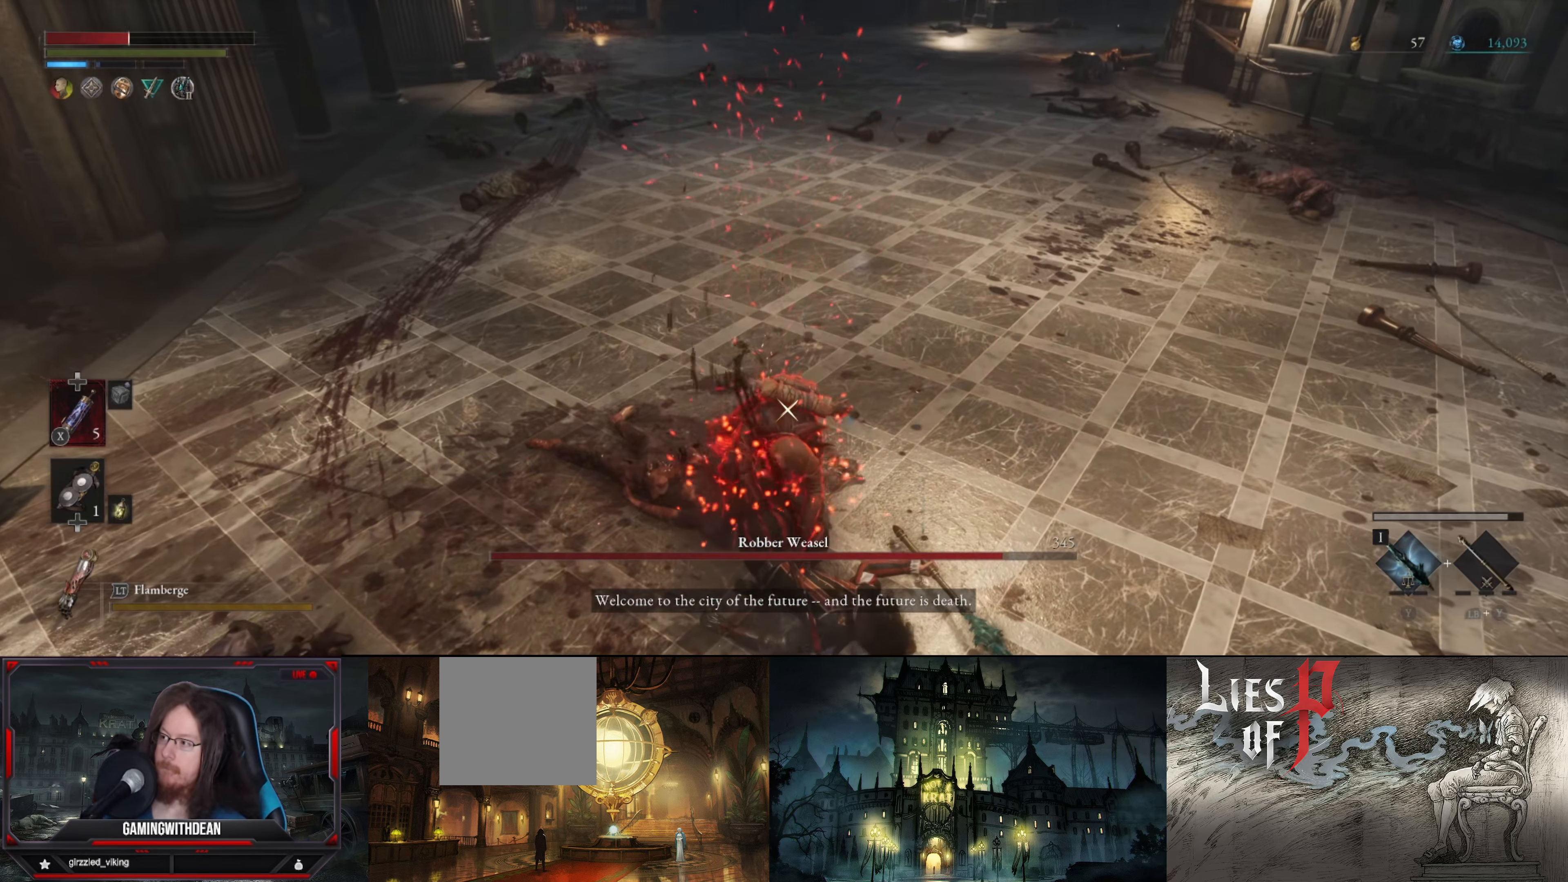
{"buttons": [], "left_stick": "down-right", "right_stick": "center", "events": [[16, "B", "up"], [16, "left_stick", "right"], [100, "B", "down"], [183, "B", "up"], [450, "left_stick", "down-right"]]}
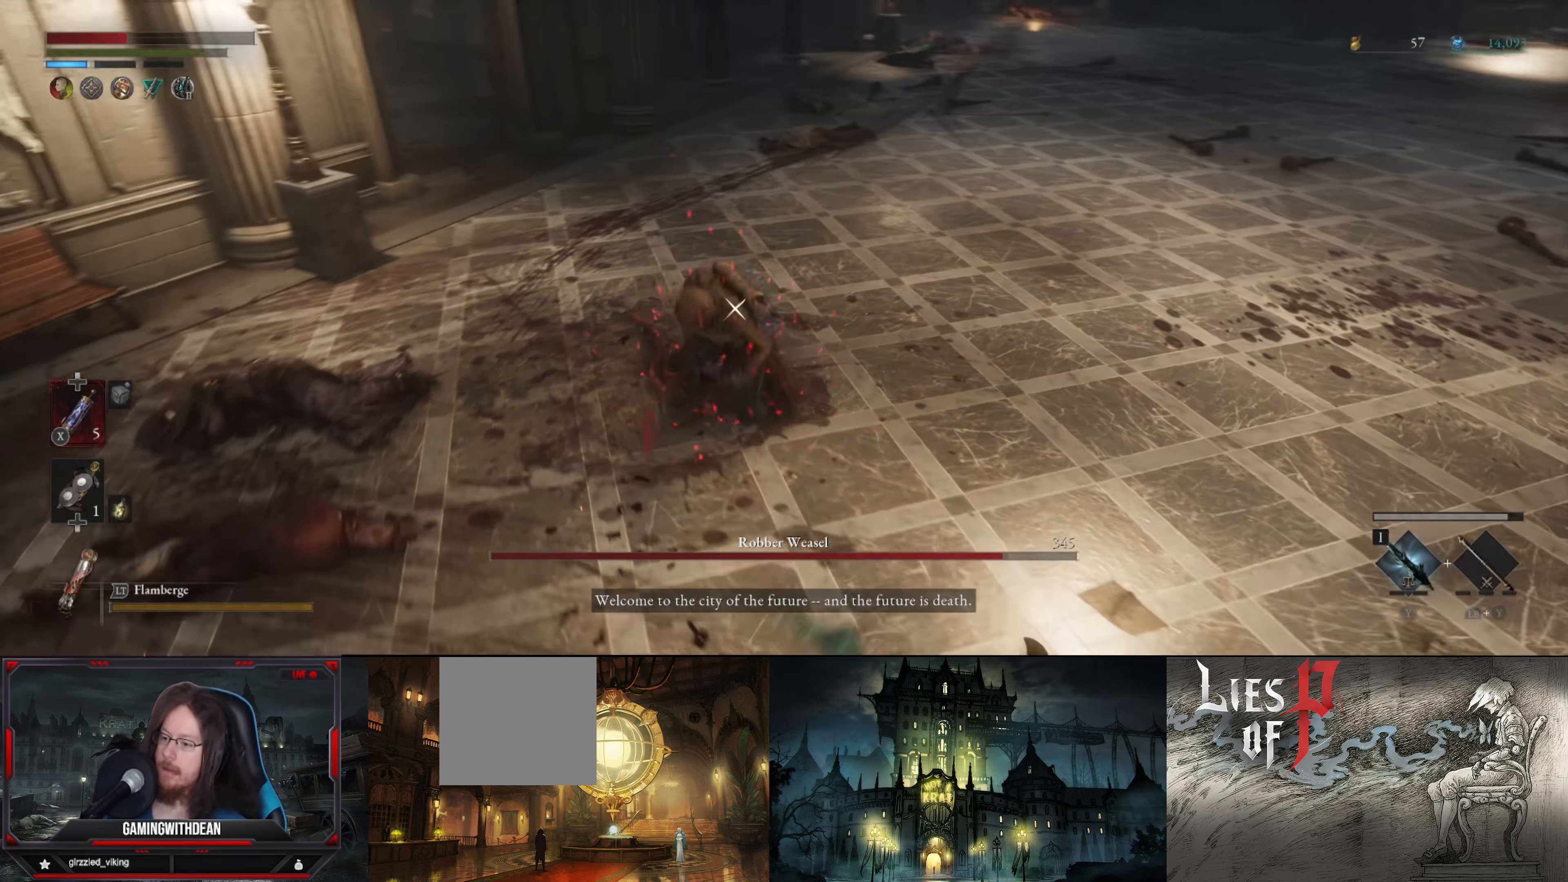
{"buttons": [], "left_stick": "up", "right_stick": "center", "events": [[383, "left_stick", "up"]]}
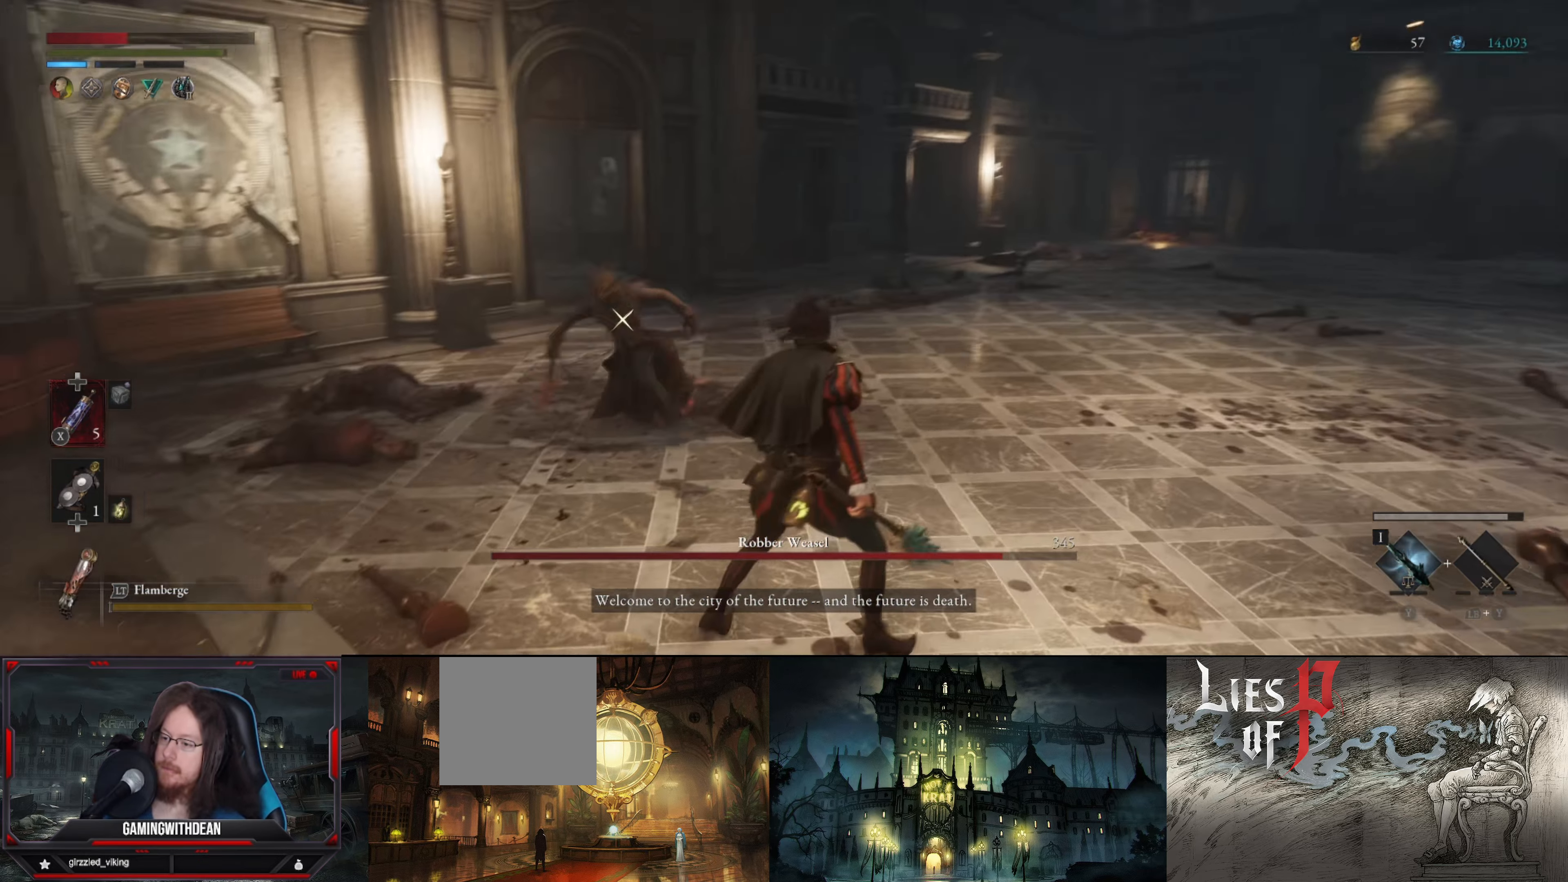
{"buttons": [], "left_stick": "down-right", "right_stick": "center", "events": [[33, "R1", "down"], [133, "R1", "up"], [233, "left_stick", "center"], [450, "left_stick", "down-right"]]}
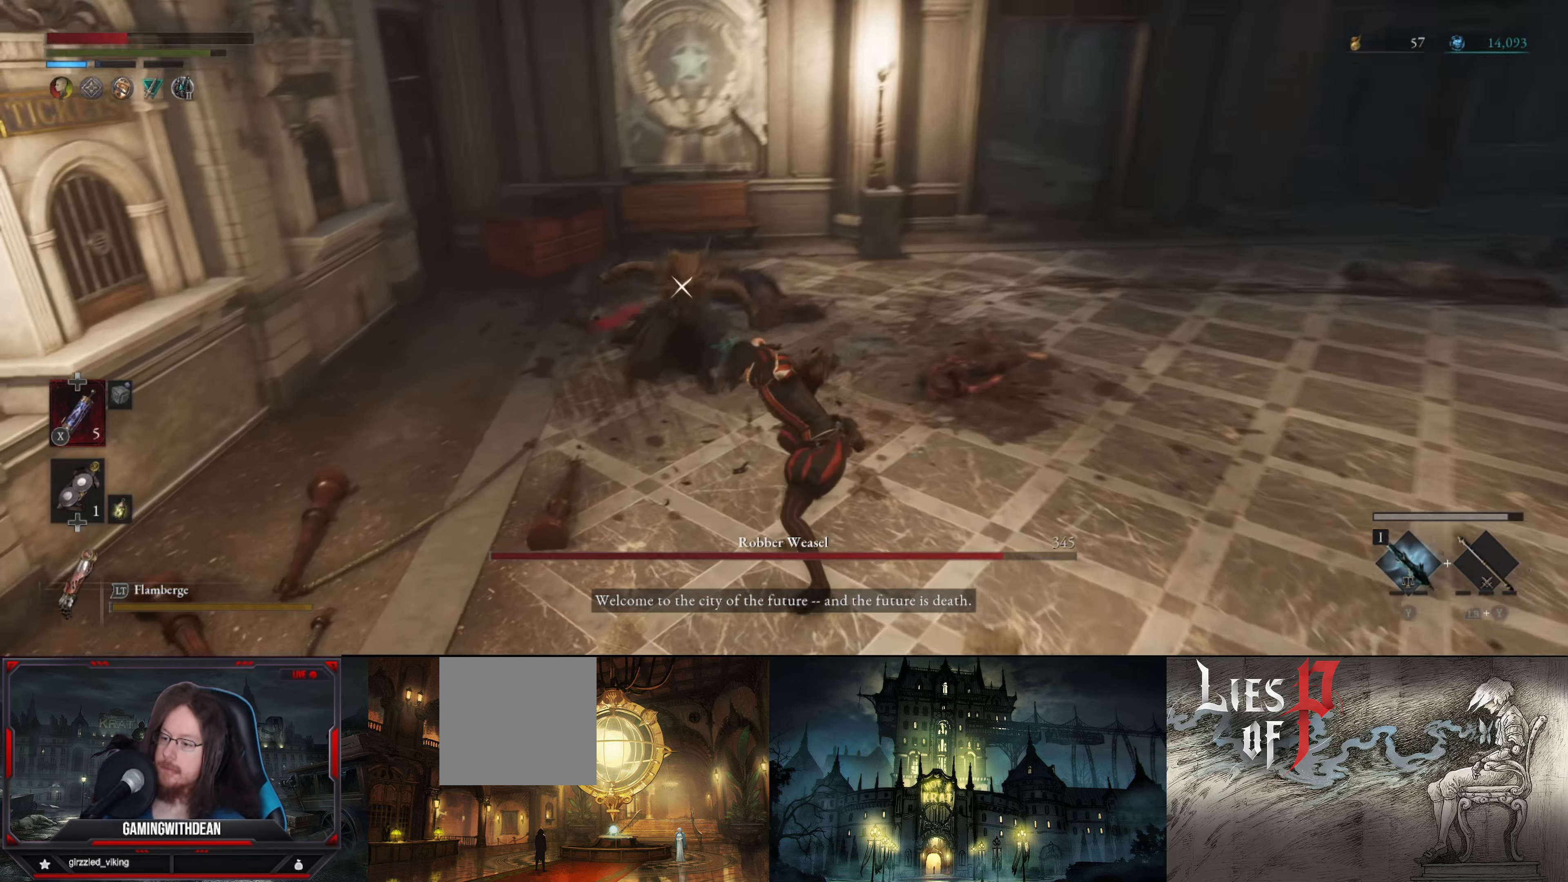
{"buttons": [], "left_stick": "down-right", "right_stick": "center", "events": [[66, "B", "down"], [133, "B", "up"], [200, "B", "down"], [300, "B", "up"], [350, "B", "down"], [416, "B", "up"]]}
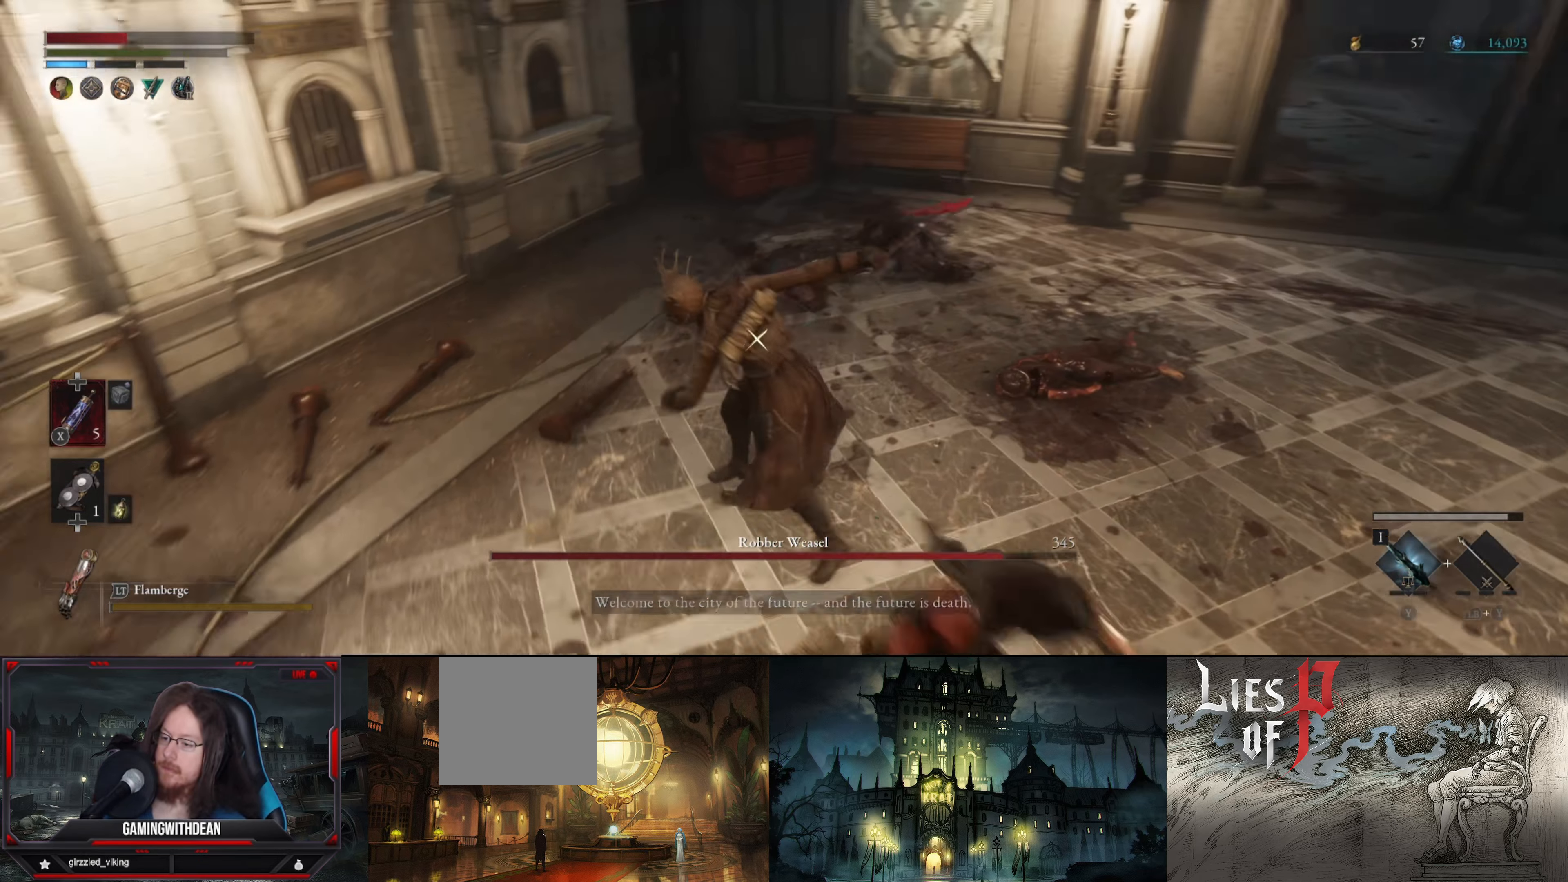
{"buttons": [], "left_stick": "down-right", "right_stick": "center", "events": [[66, "B", "down"], [150, "B", "up"], [233, "B", "down"], [283, "B", "up"], [366, "B", "down"], [450, "B", "up"]]}
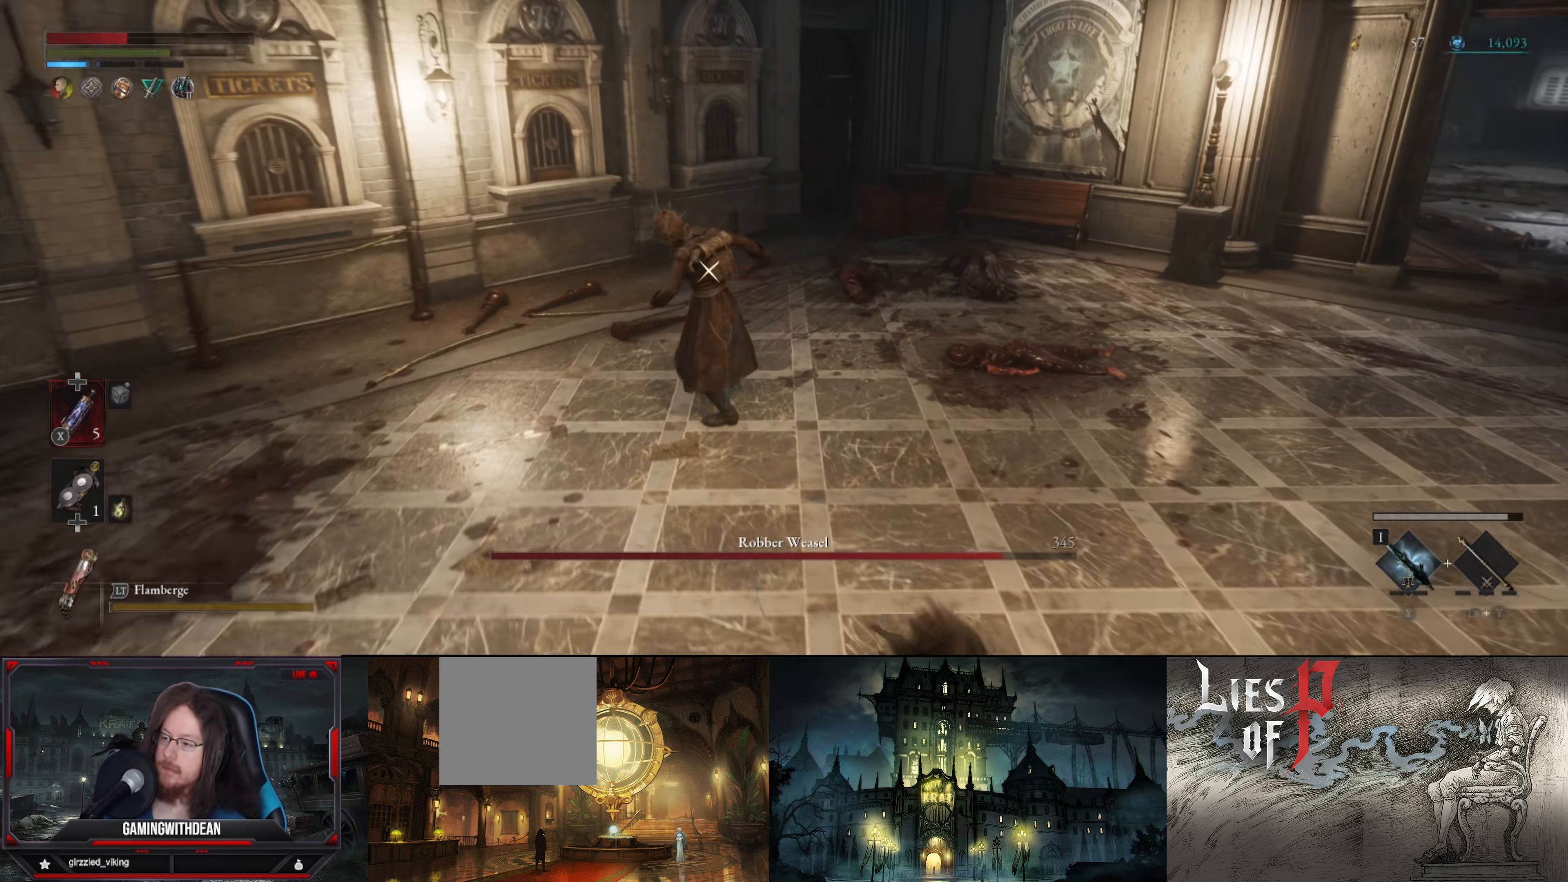
{"buttons": [], "left_stick": "down-right", "right_stick": "center", "events": [[33, "B", "down"], [100, "B", "up"]]}
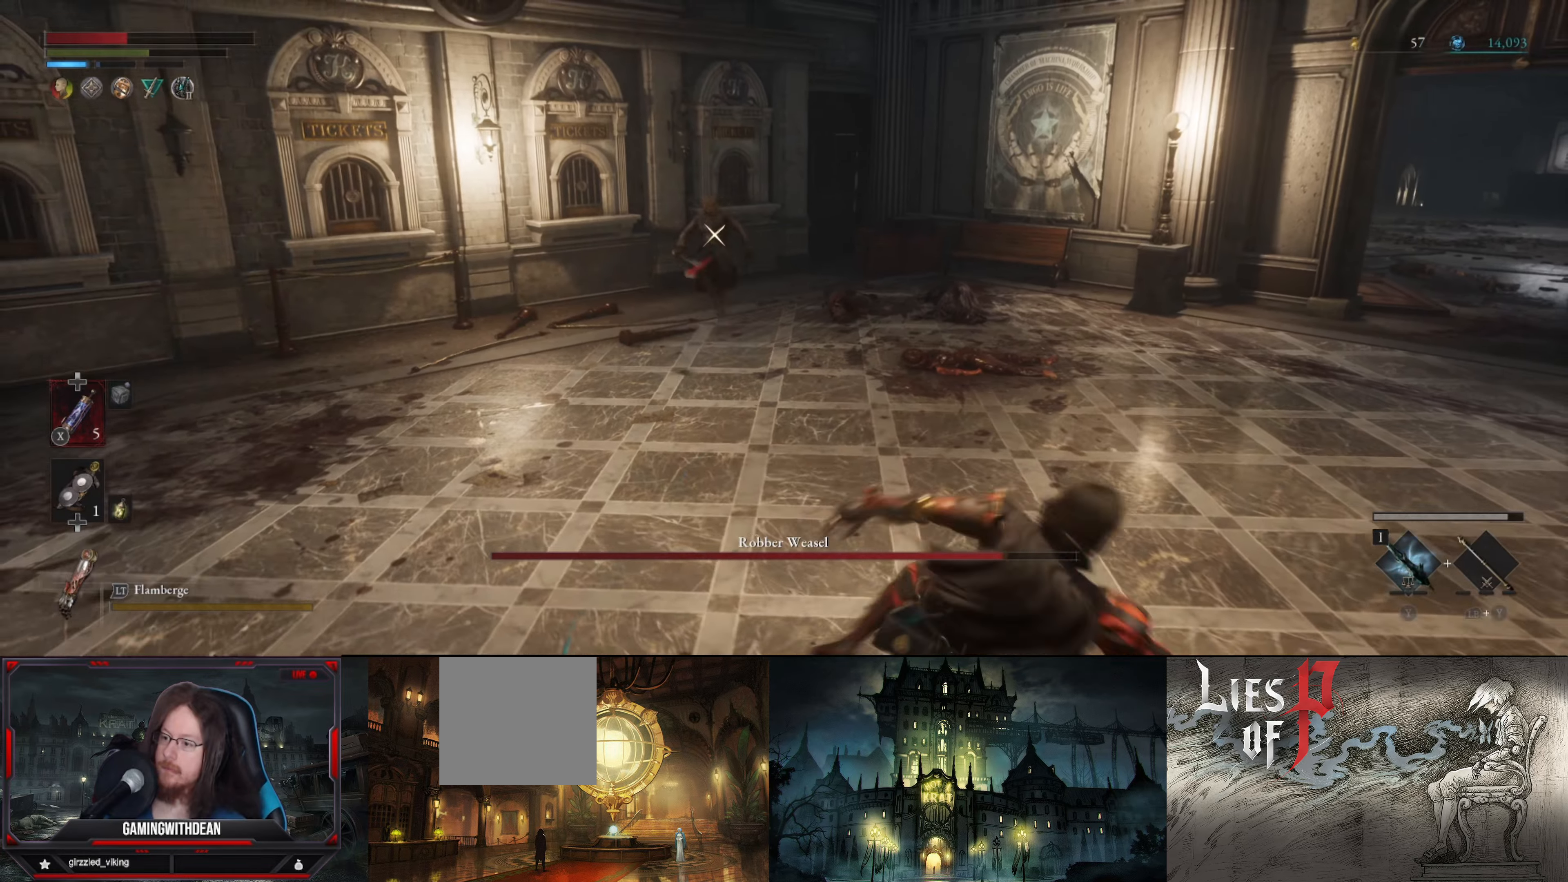
{"buttons": ["X"], "left_stick": "down-right", "right_stick": "center", "events": [[417, "X", "down"]]}
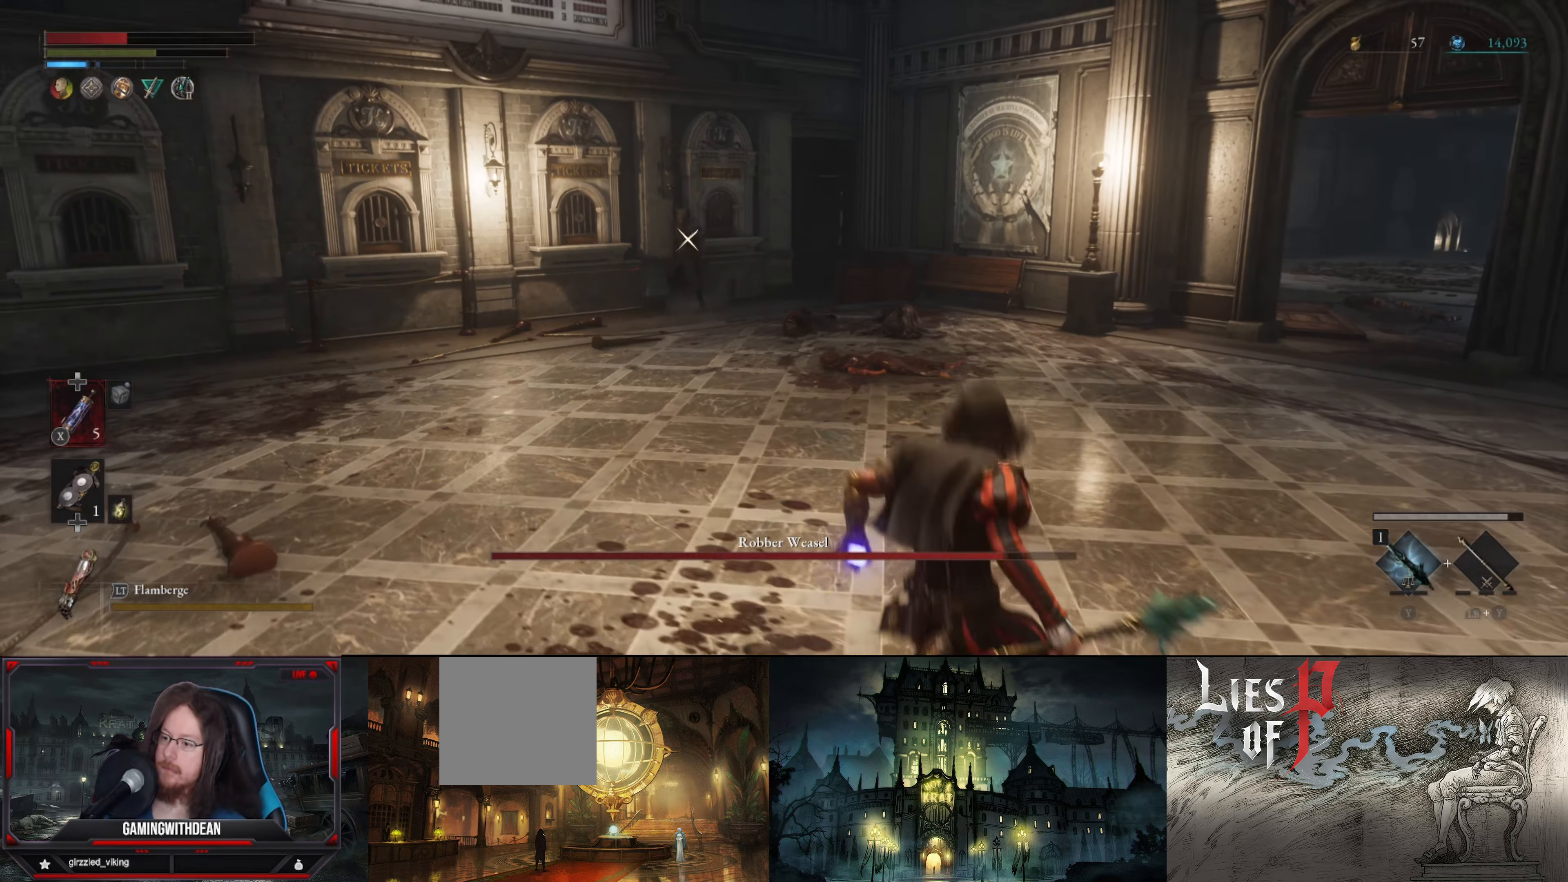
{"buttons": [], "left_stick": "down-right", "right_stick": "center", "events": [[33, "X", "up"]]}
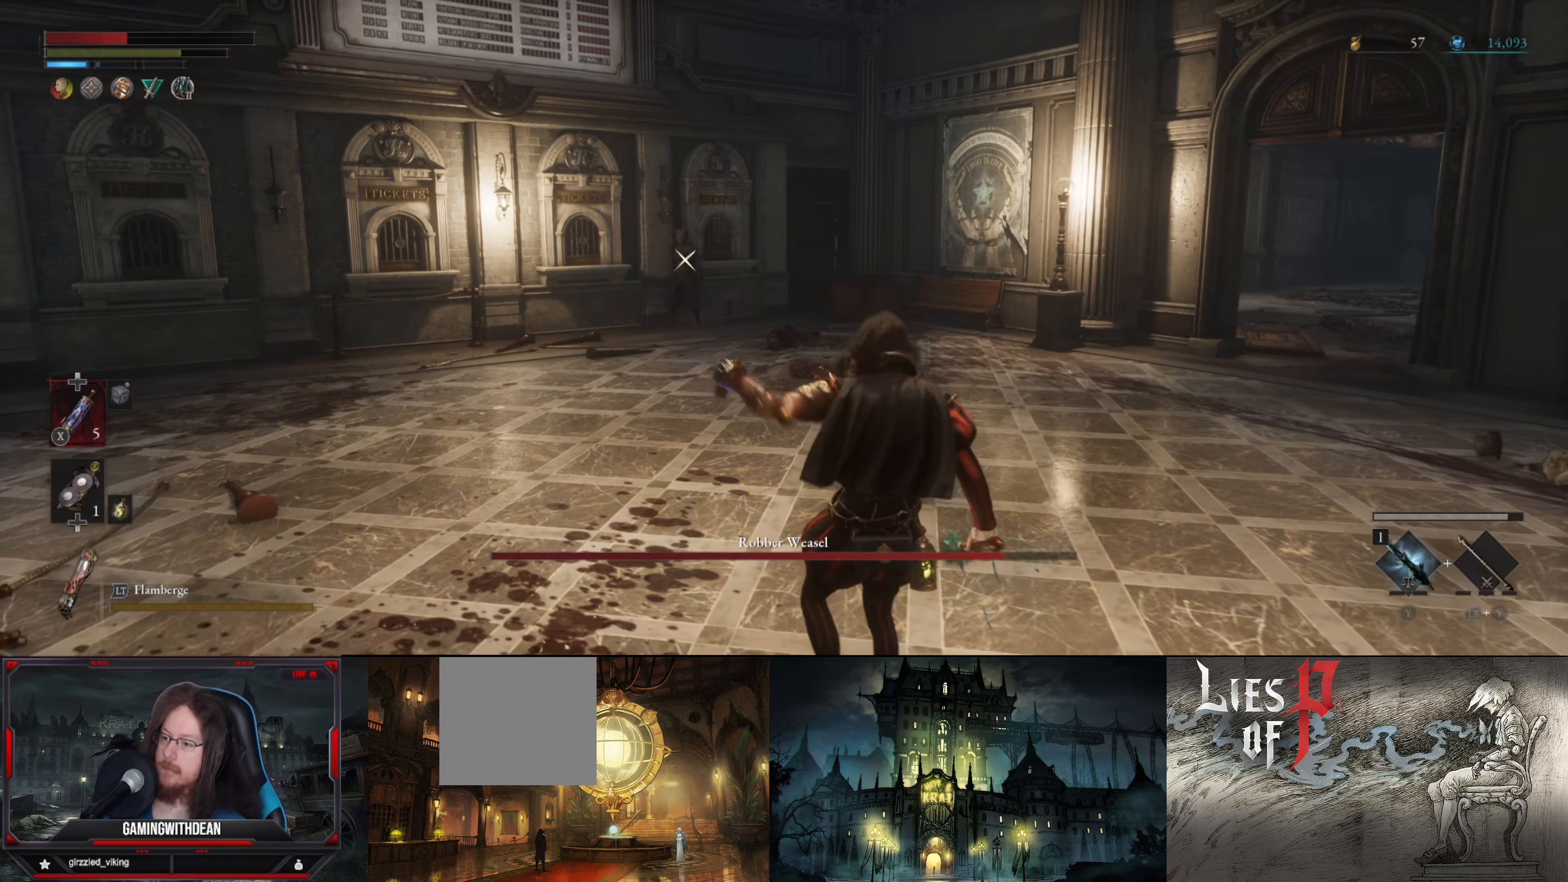
{"buttons": [], "left_stick": "up", "right_stick": "center", "events": [[133, "left_stick", "up-right"], [367, "left_stick", "up"]]}
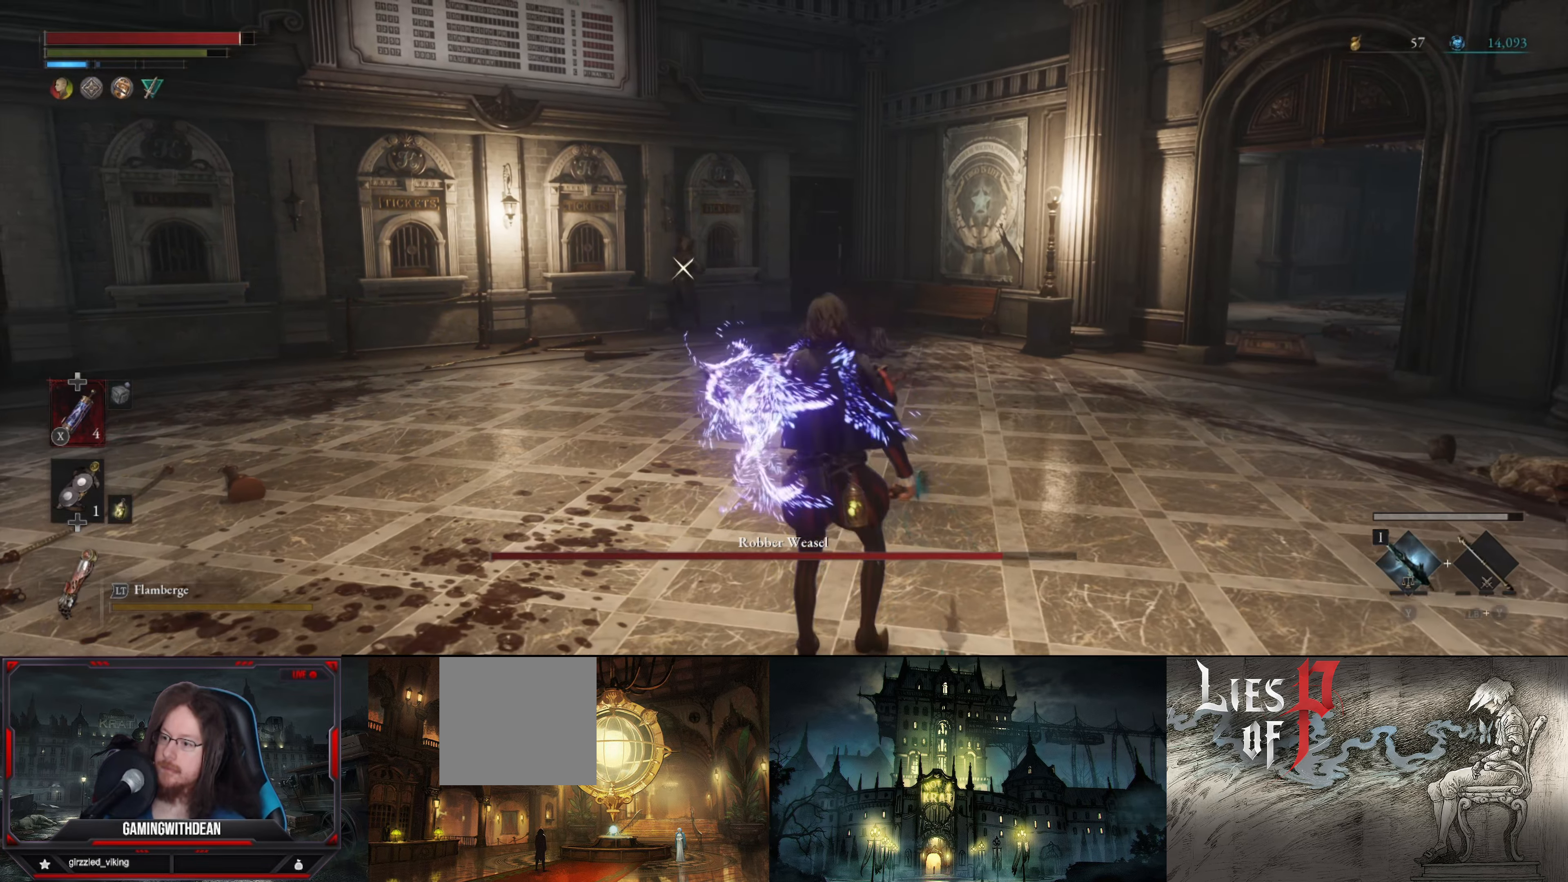
{"buttons": ["L1"], "left_stick": "up-left", "right_stick": "center", "events": [[433, "left_stick", "up-left"], [467, "L1", "down"]]}
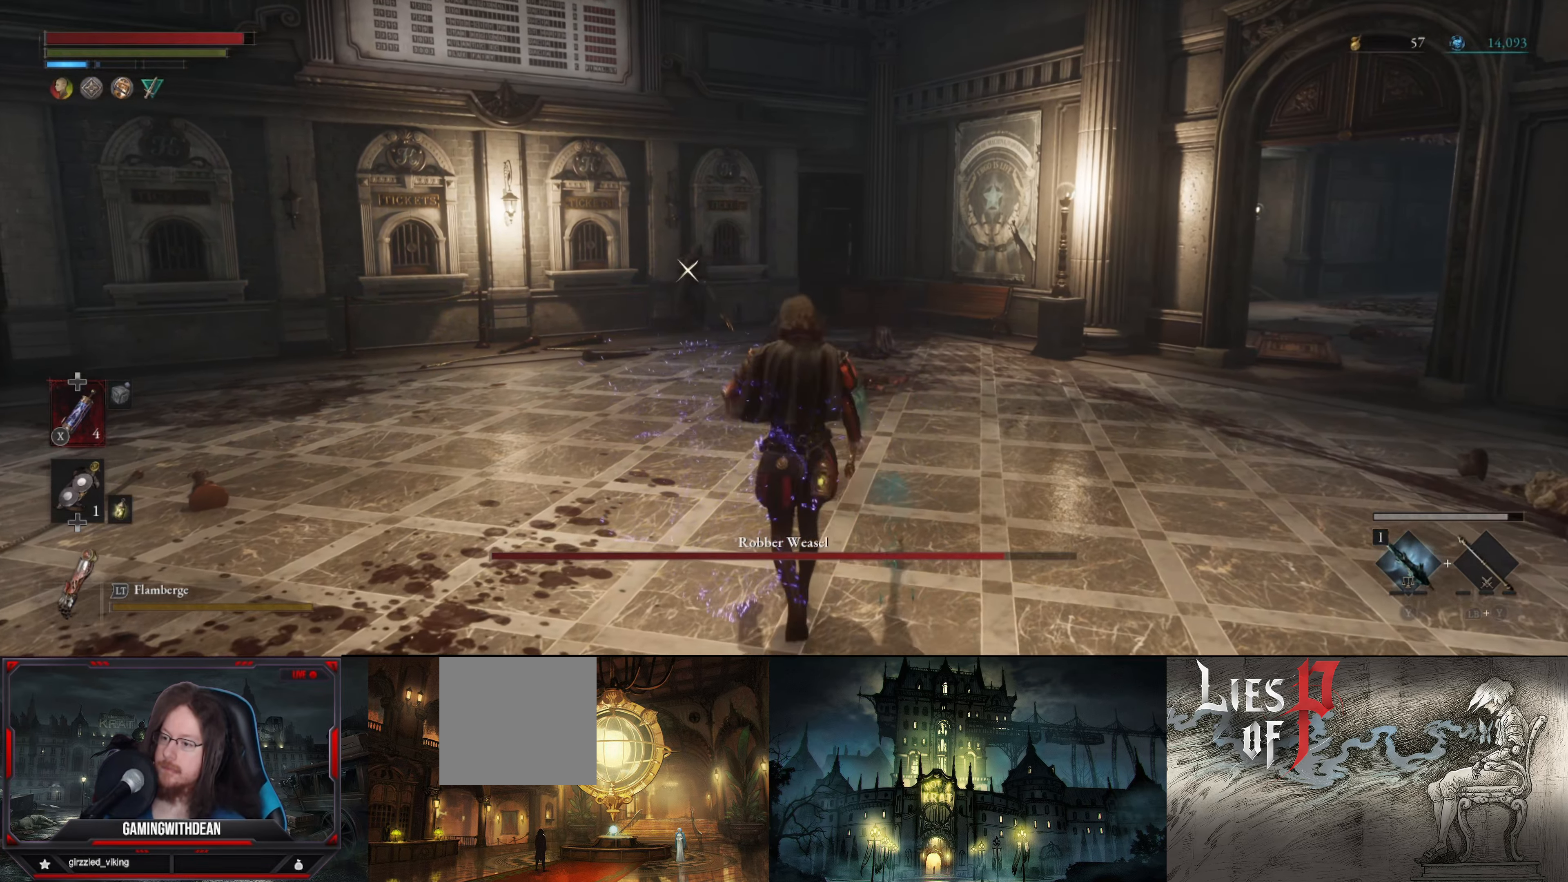
{"buttons": [], "left_stick": "up-left", "right_stick": "center", "events": [[33, "B", "down"], [67, "L1", "up"], [117, "B", "up"]]}
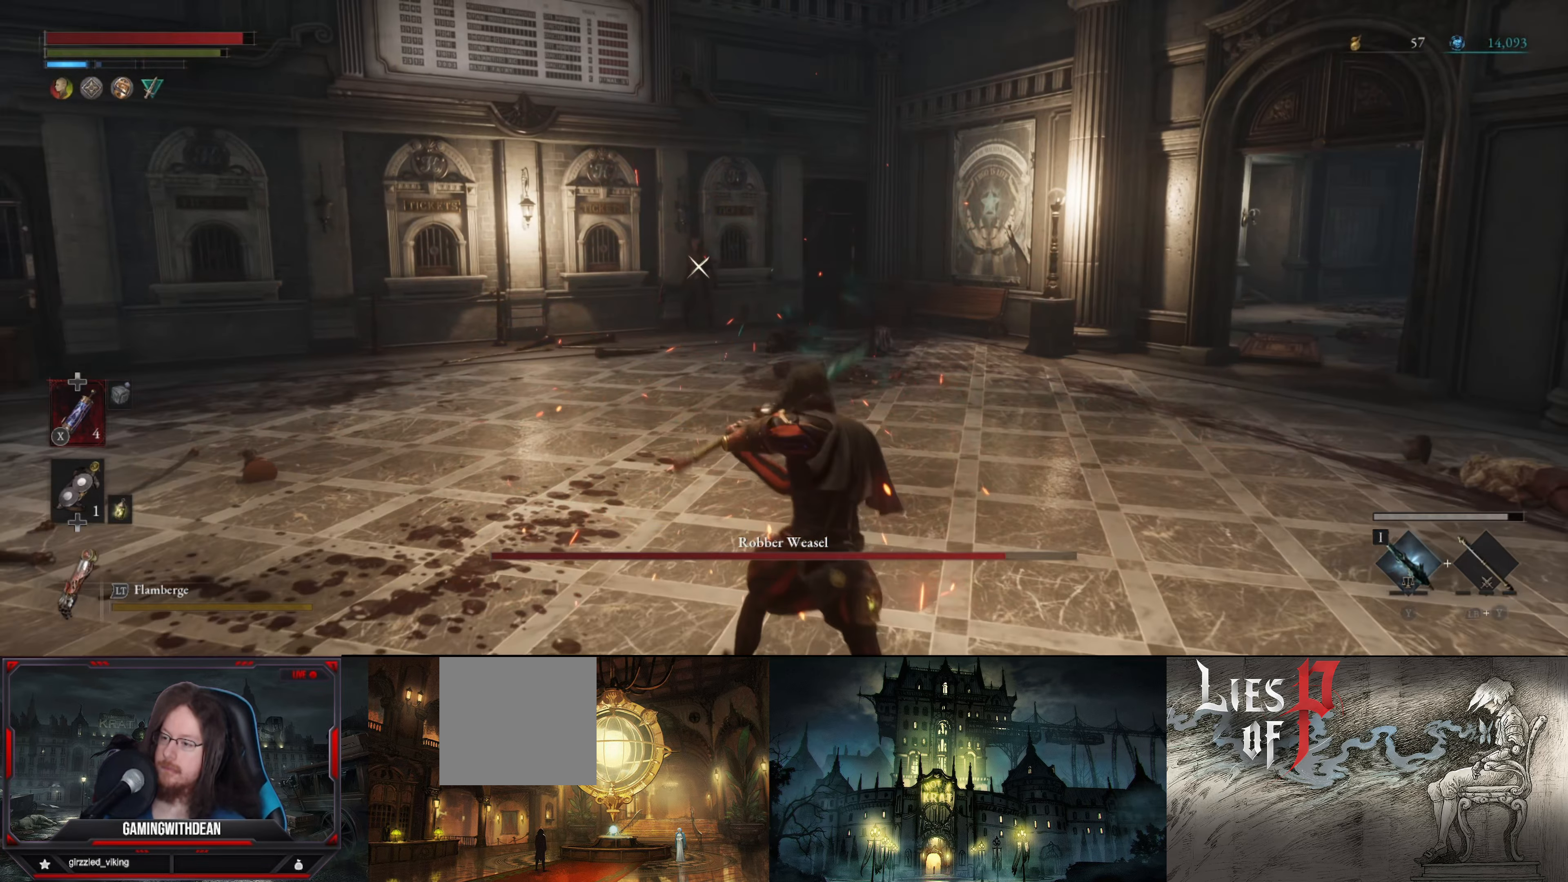
{"buttons": [], "left_stick": "up-left", "right_stick": "center", "events": []}
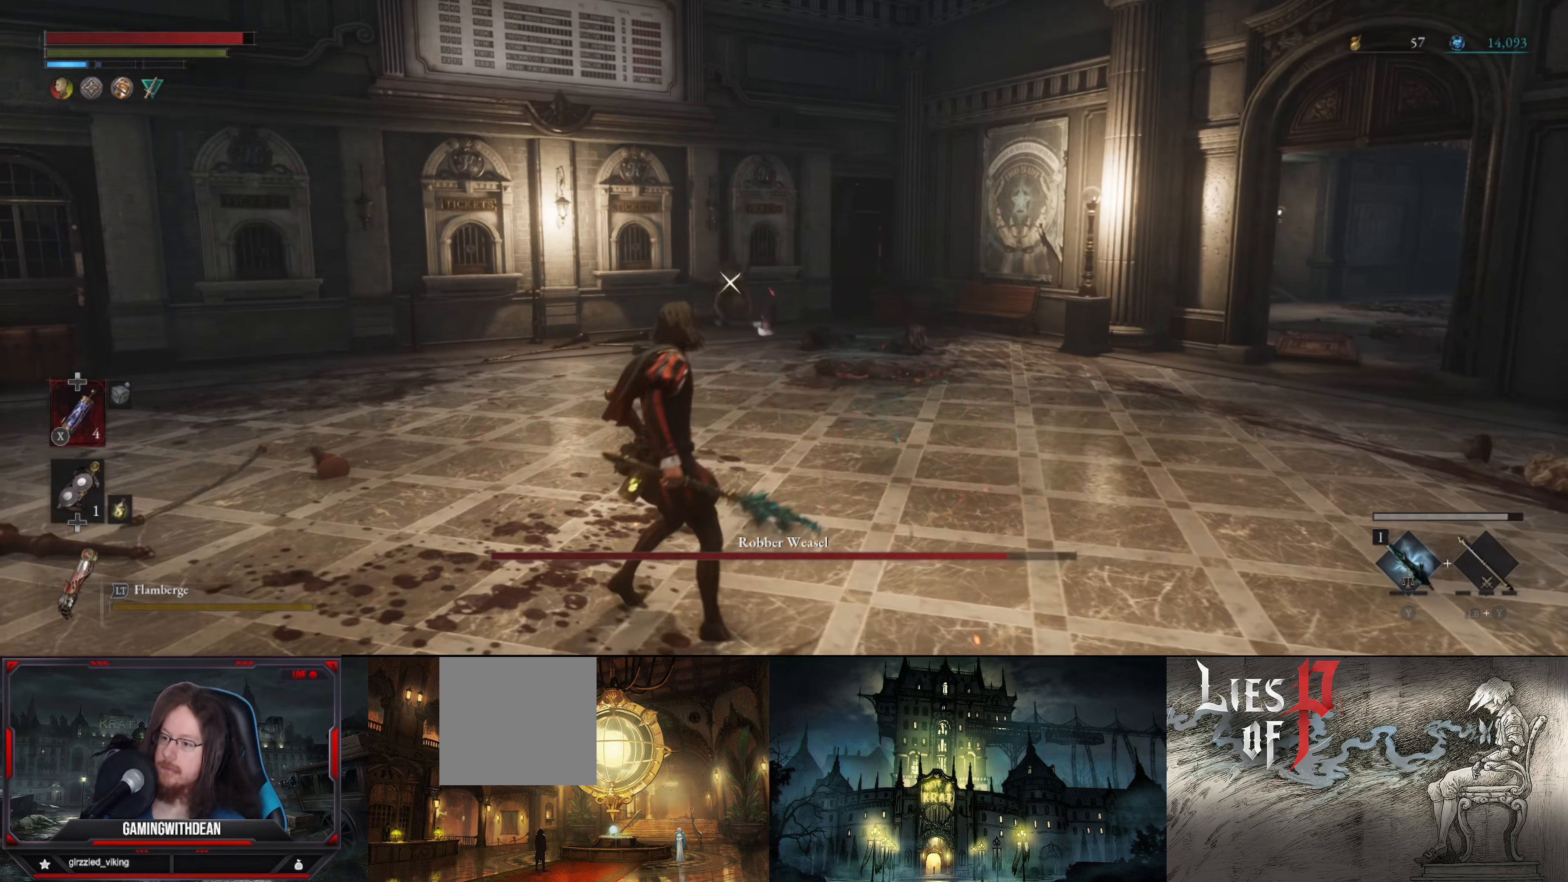
{"buttons": [], "left_stick": "up-left", "right_stick": "center", "events": []}
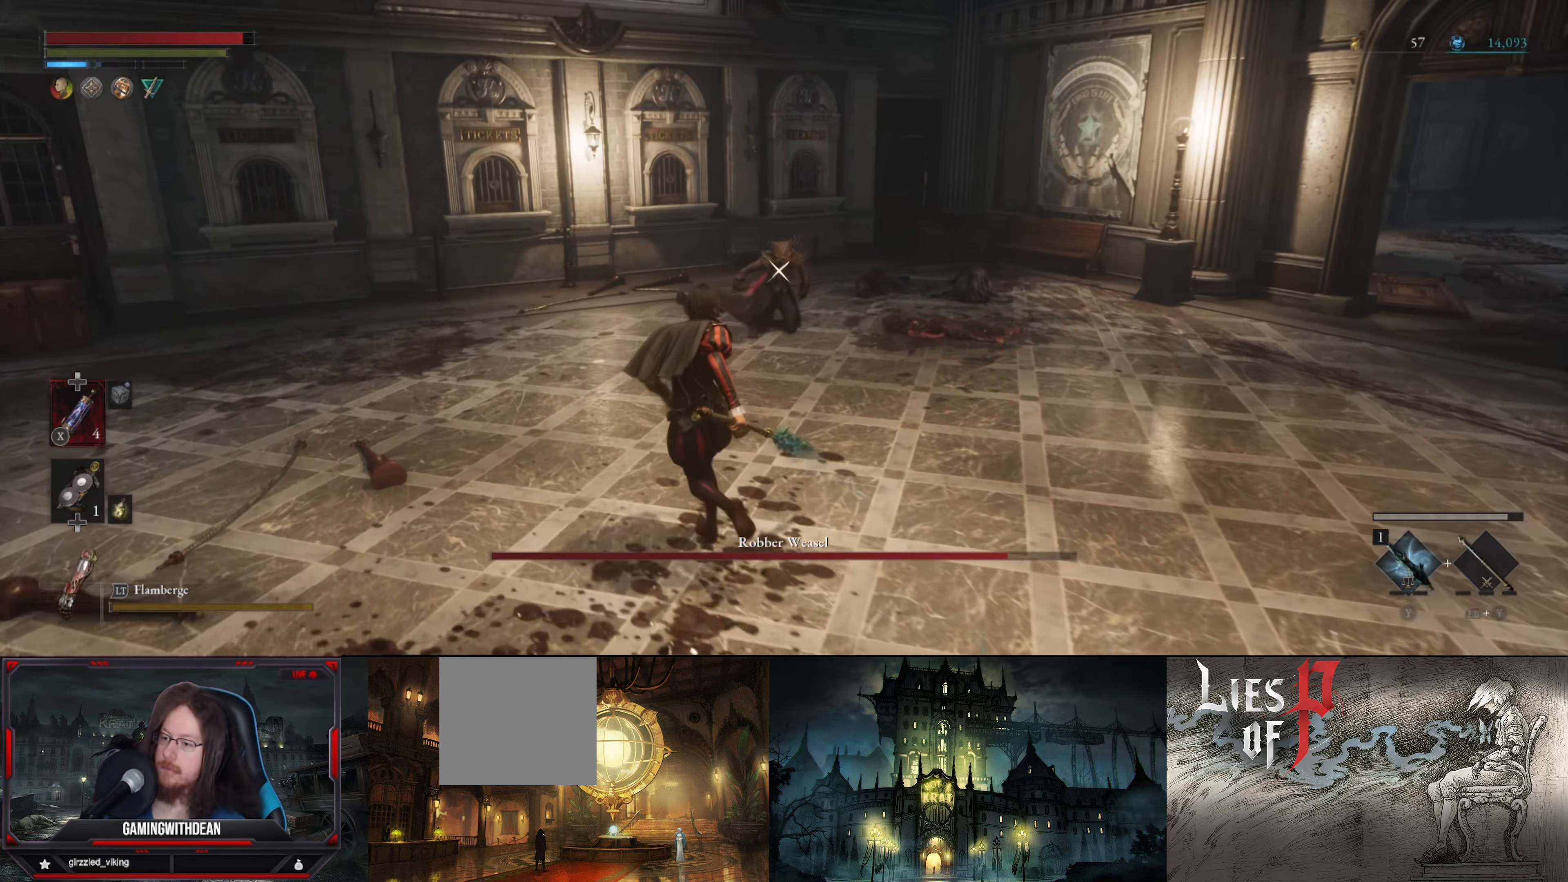
{"buttons": [], "left_stick": "up-left", "right_stick": "center", "events": []}
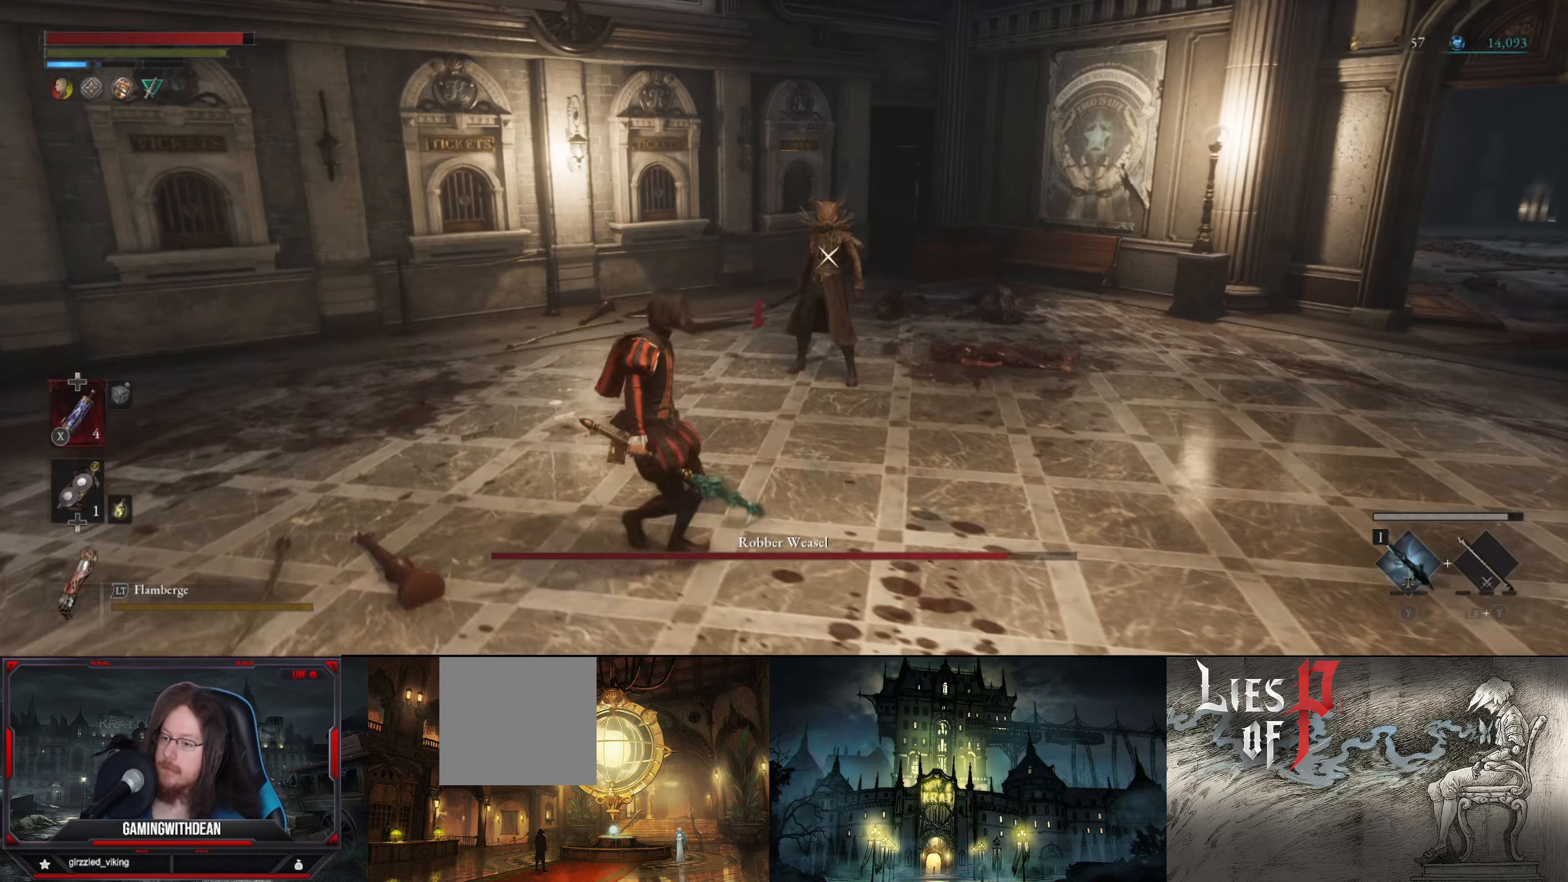
{"buttons": ["L1"], "left_stick": "up-left", "right_stick": "center", "events": [[384, "L1", "down"]]}